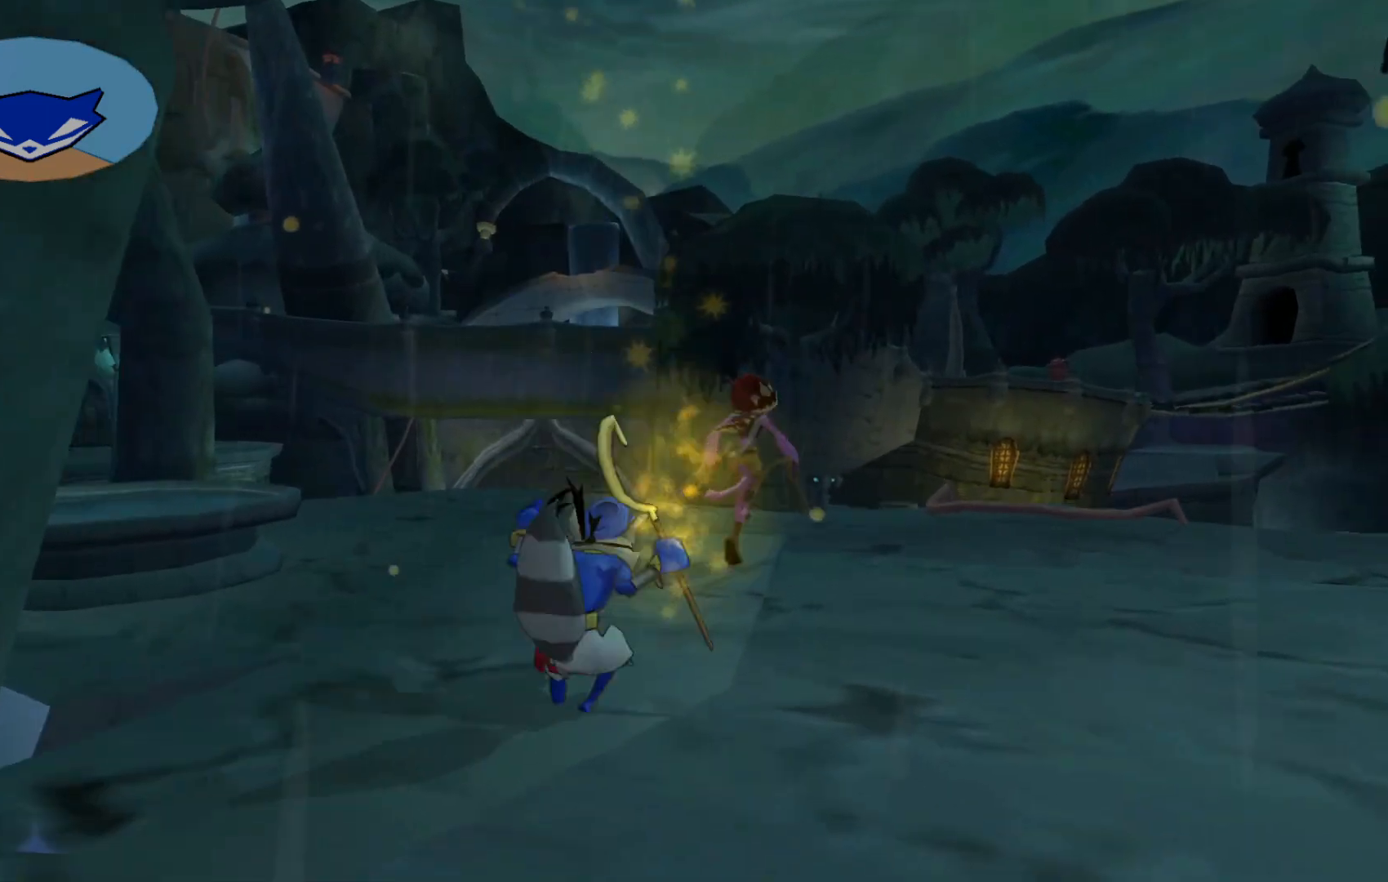
Gameplay with a controller (Xbox layout); each line is a JSON object with the inputs held at the frame after it. "events" lists button and stick changes between this image and that frame as [ms after this image, input, new state], when the widget could be followed in between. Not read: L3 R3.
{"buttons": [], "left_stick": "up", "right_stick": "down-right", "events": [[167, "right_stick", "down-right"]]}
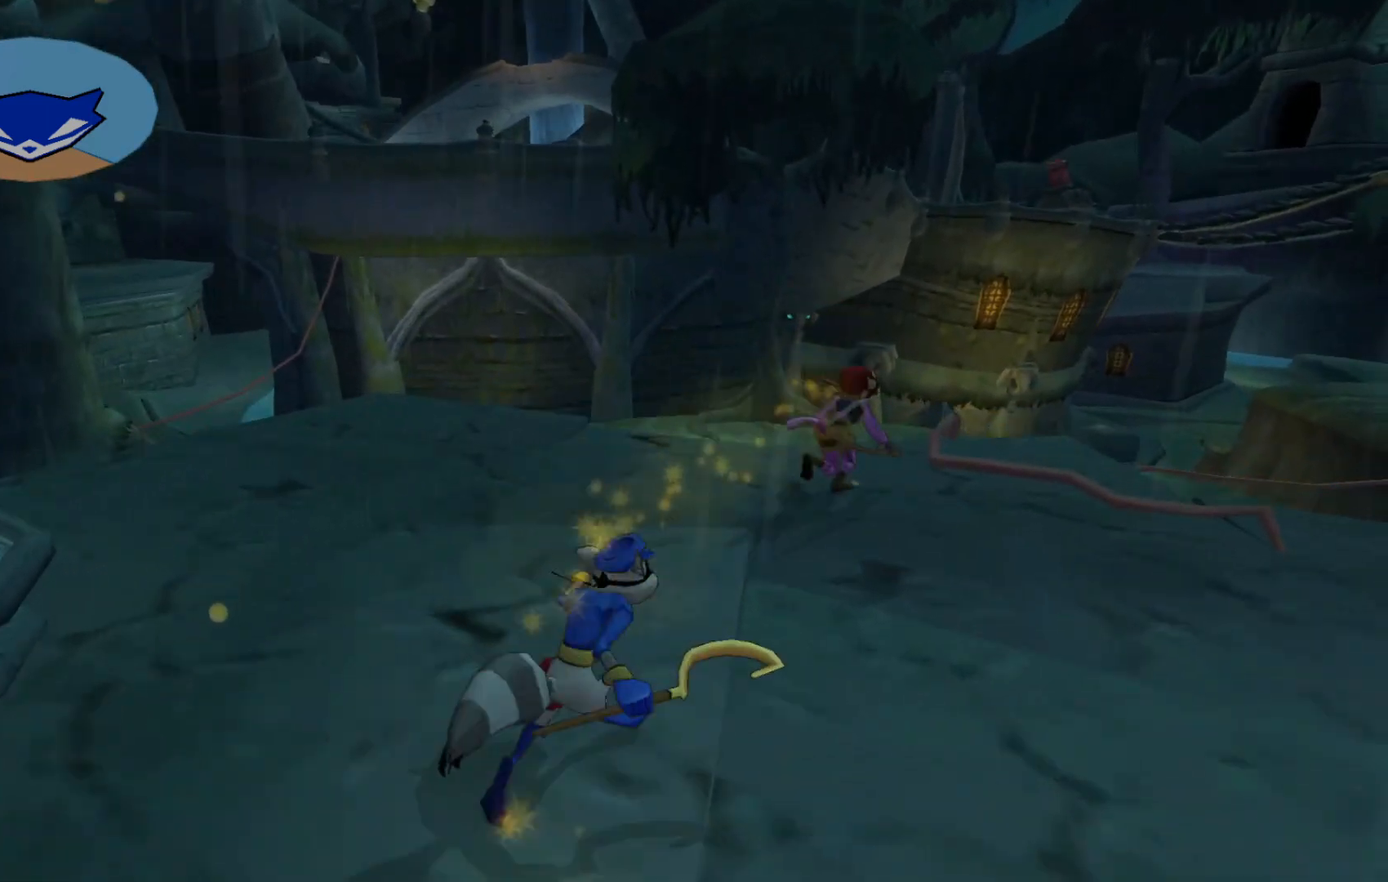
{"buttons": [], "left_stick": "up", "right_stick": "center", "events": [[400, "right_stick", "center"]]}
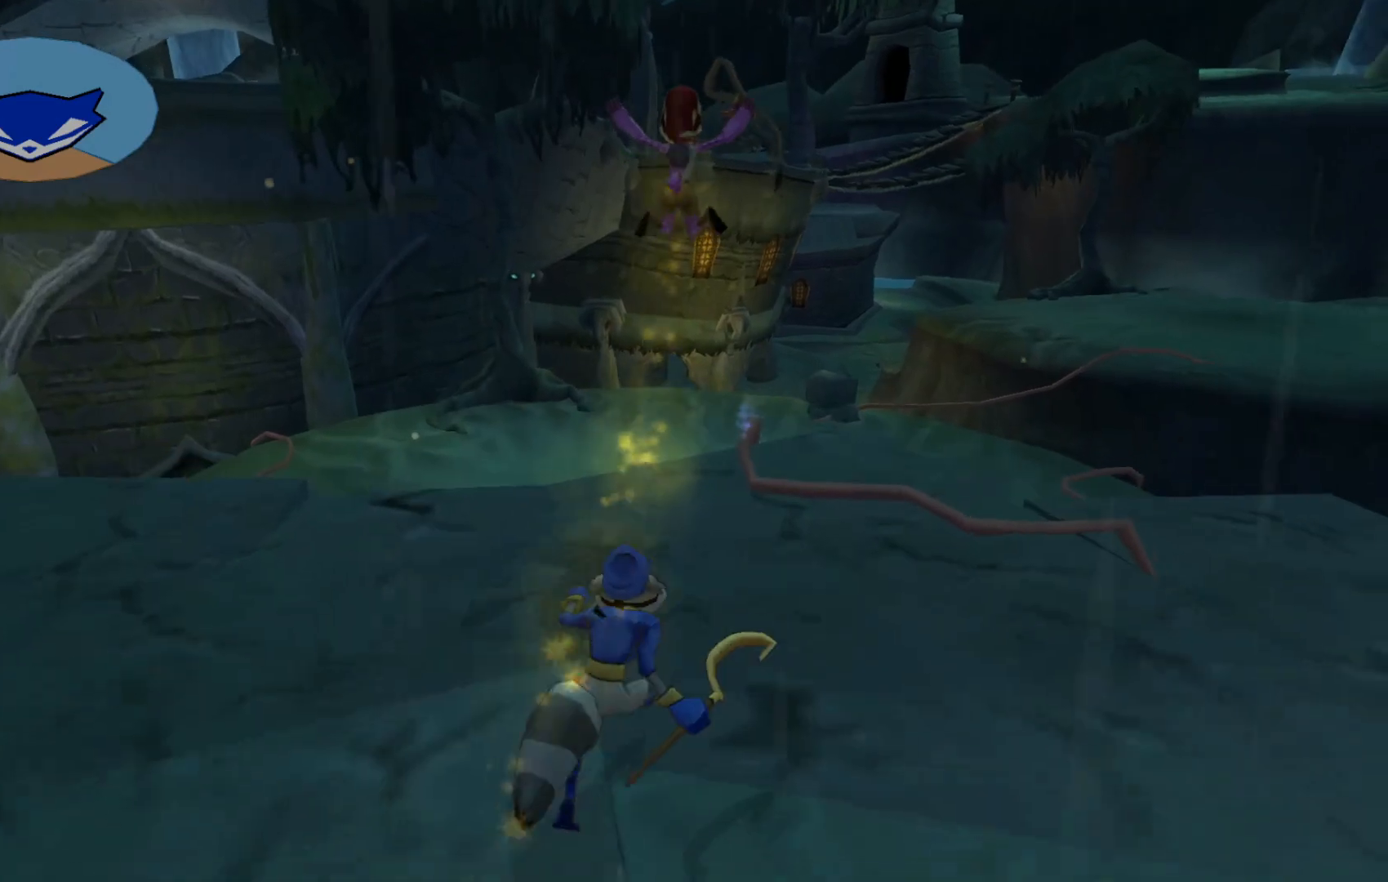
{"buttons": [], "left_stick": "up", "right_stick": "down-right", "events": [[117, "left_stick", "center"], [250, "right_stick", "down-right"], [317, "left_stick", "up-right"], [467, "left_stick", "up"]]}
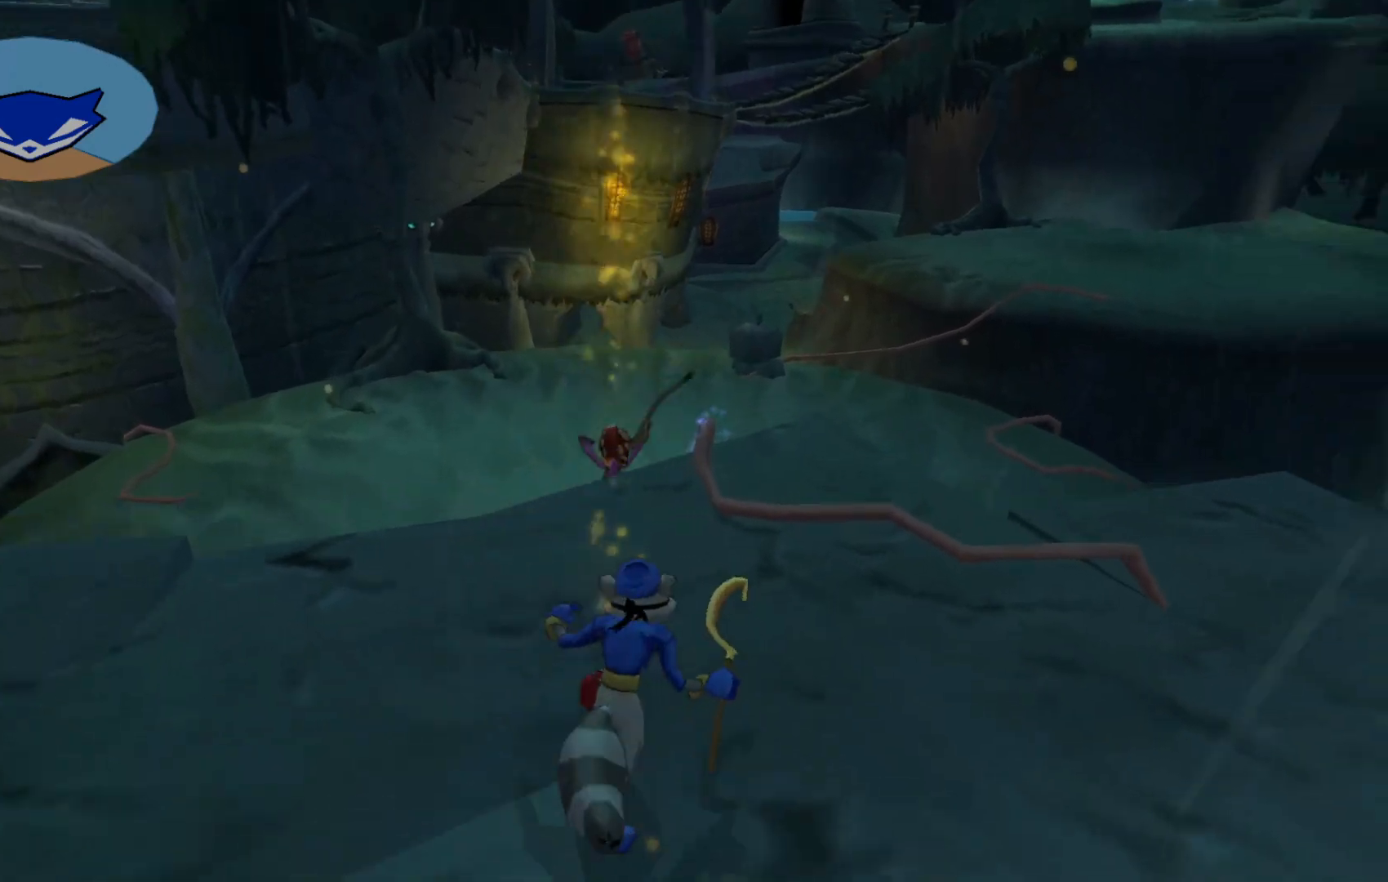
{"buttons": [], "left_stick": "up", "right_stick": "center", "events": [[17, "right_stick", "center"], [300, "A", "down"], [367, "A", "up"]]}
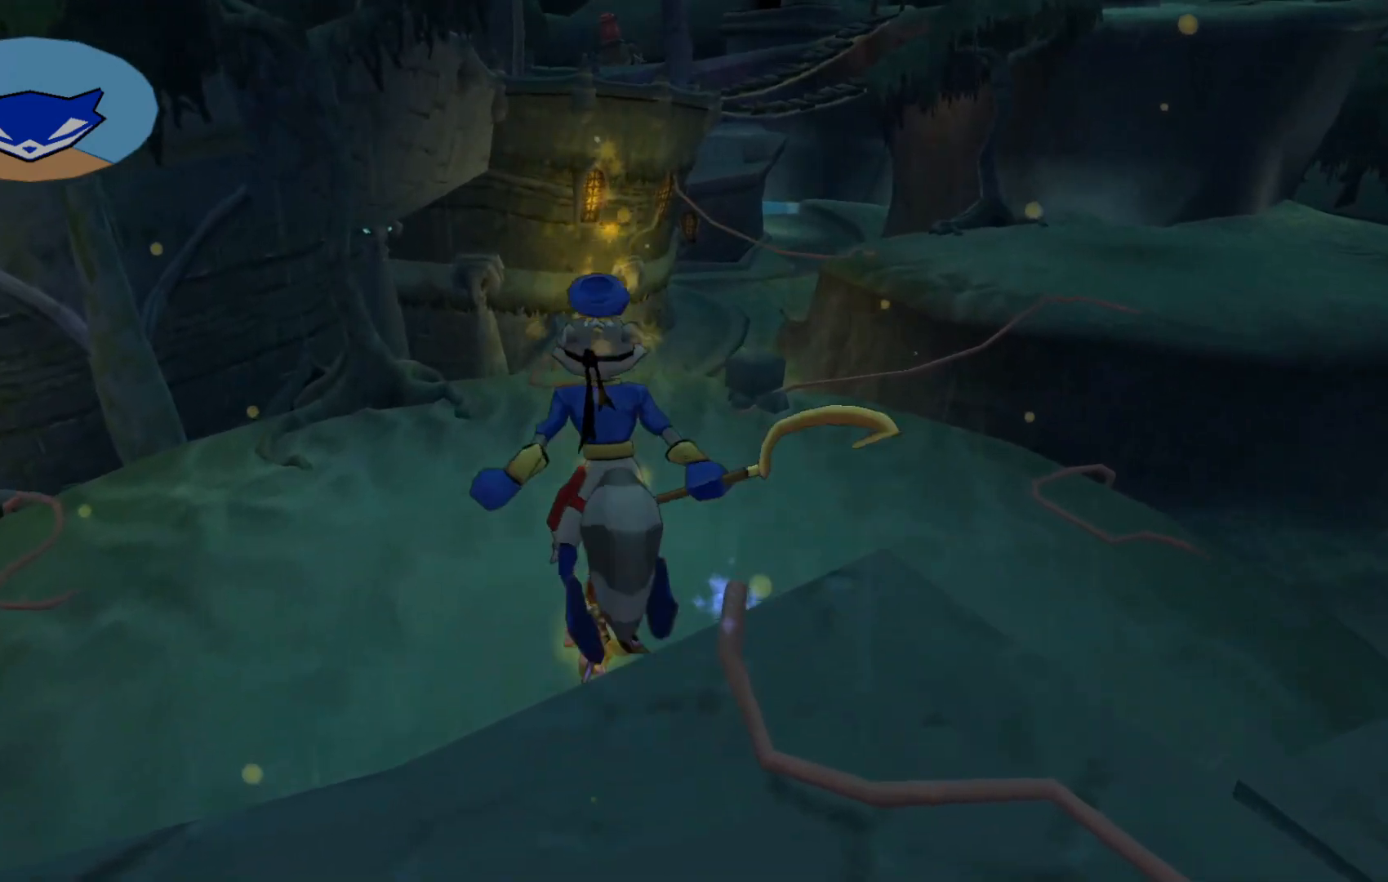
{"buttons": [], "left_stick": "up", "right_stick": "center", "events": [[317, "left_stick", "down-left"], [417, "left_stick", "up"]]}
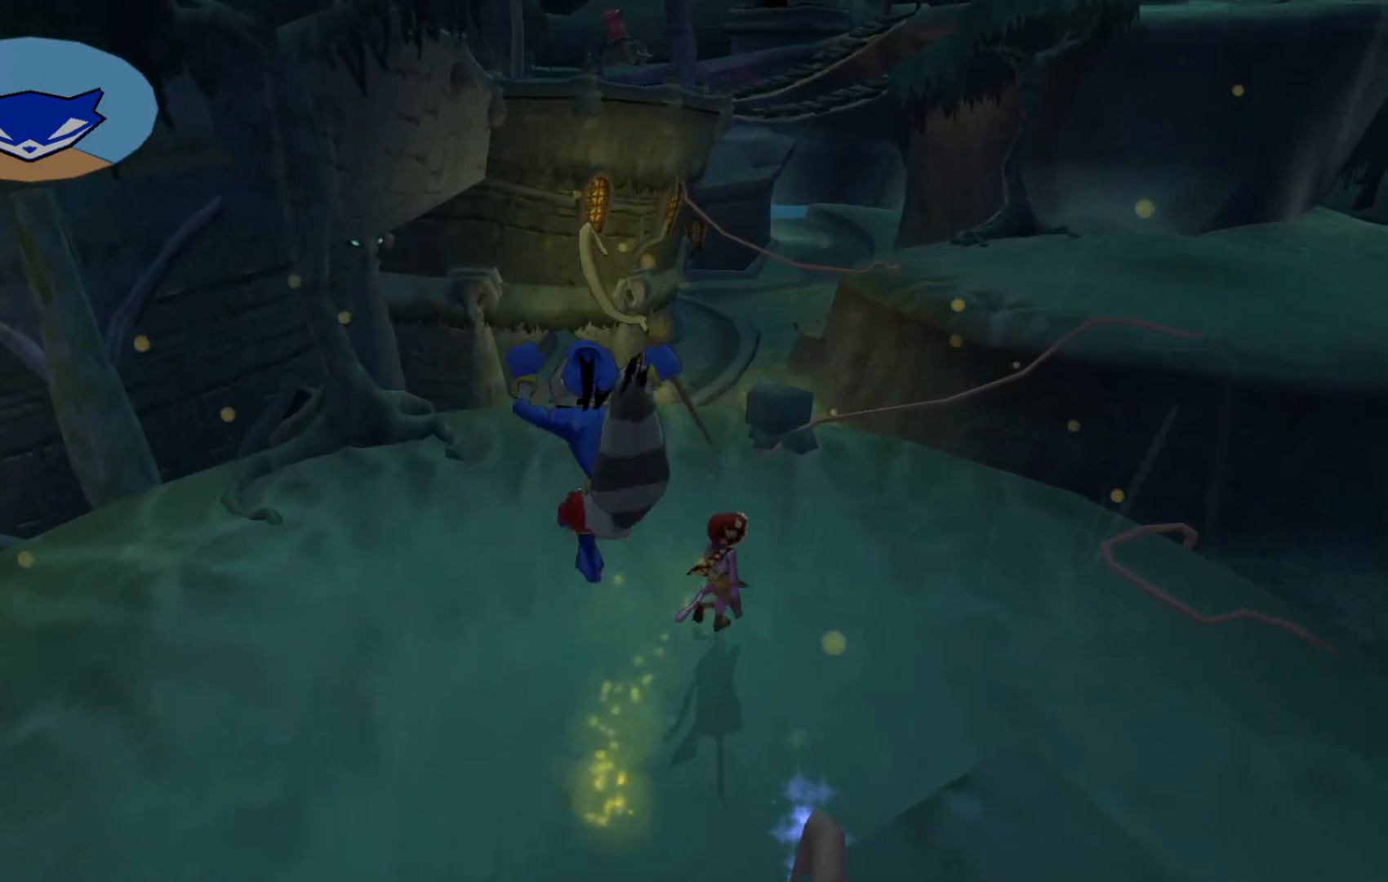
{"buttons": [], "left_stick": "up", "right_stick": "right", "events": [[267, "right_stick", "right"]]}
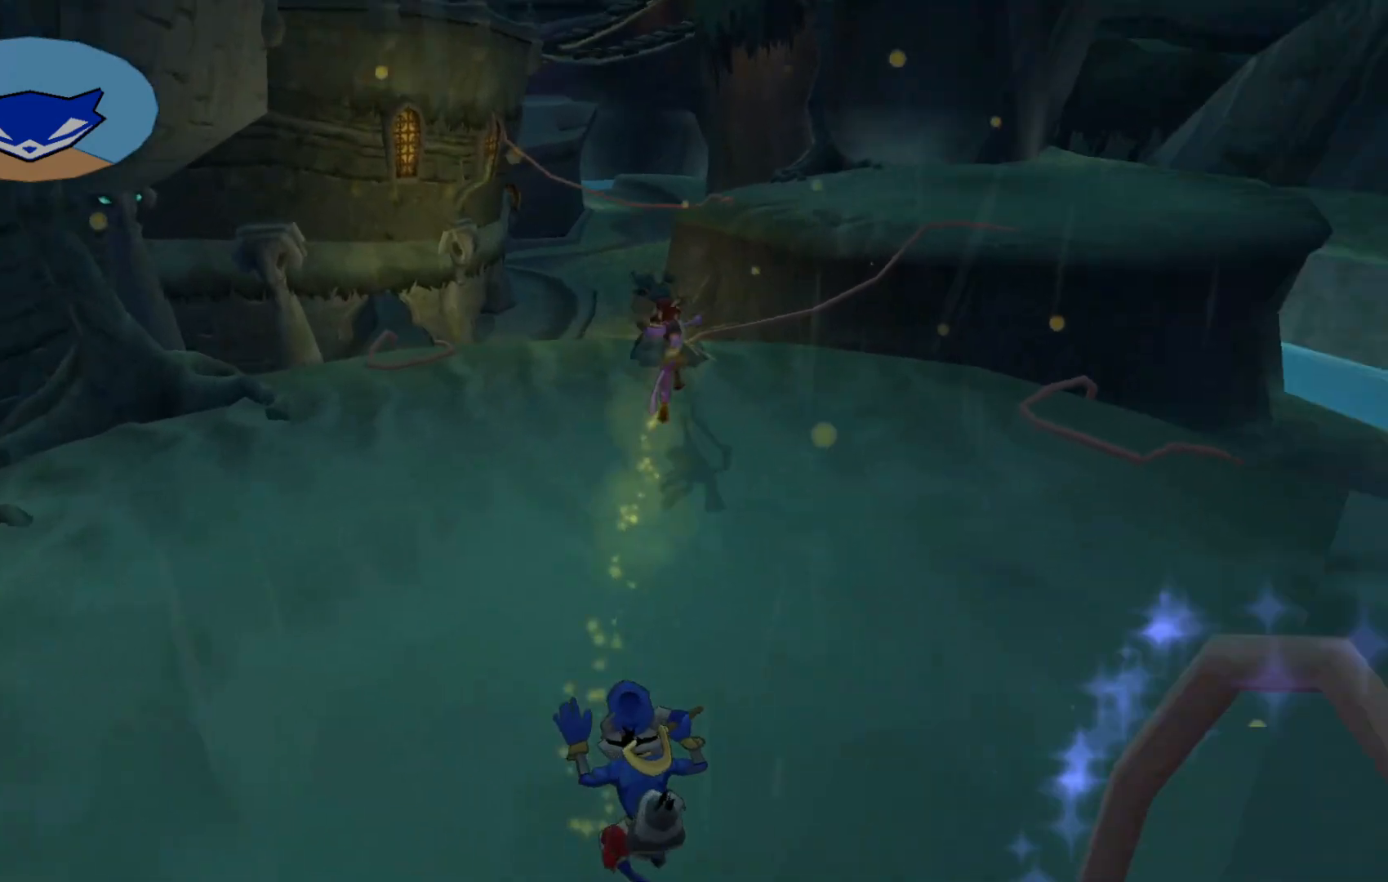
{"buttons": [], "left_stick": "up", "right_stick": "center", "events": [[167, "right_stick", "center"]]}
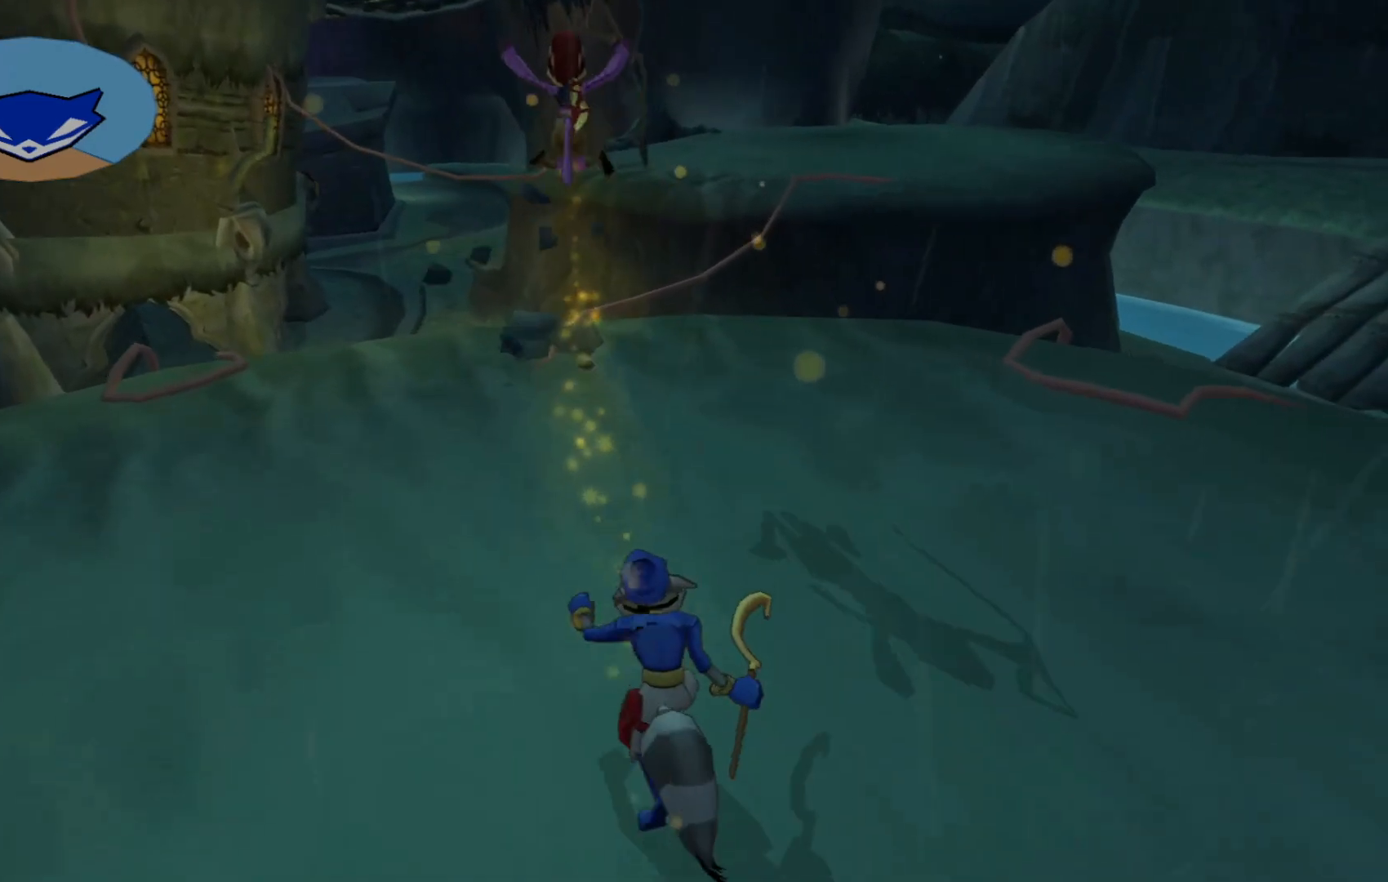
{"buttons": [], "left_stick": "up", "right_stick": "center", "events": []}
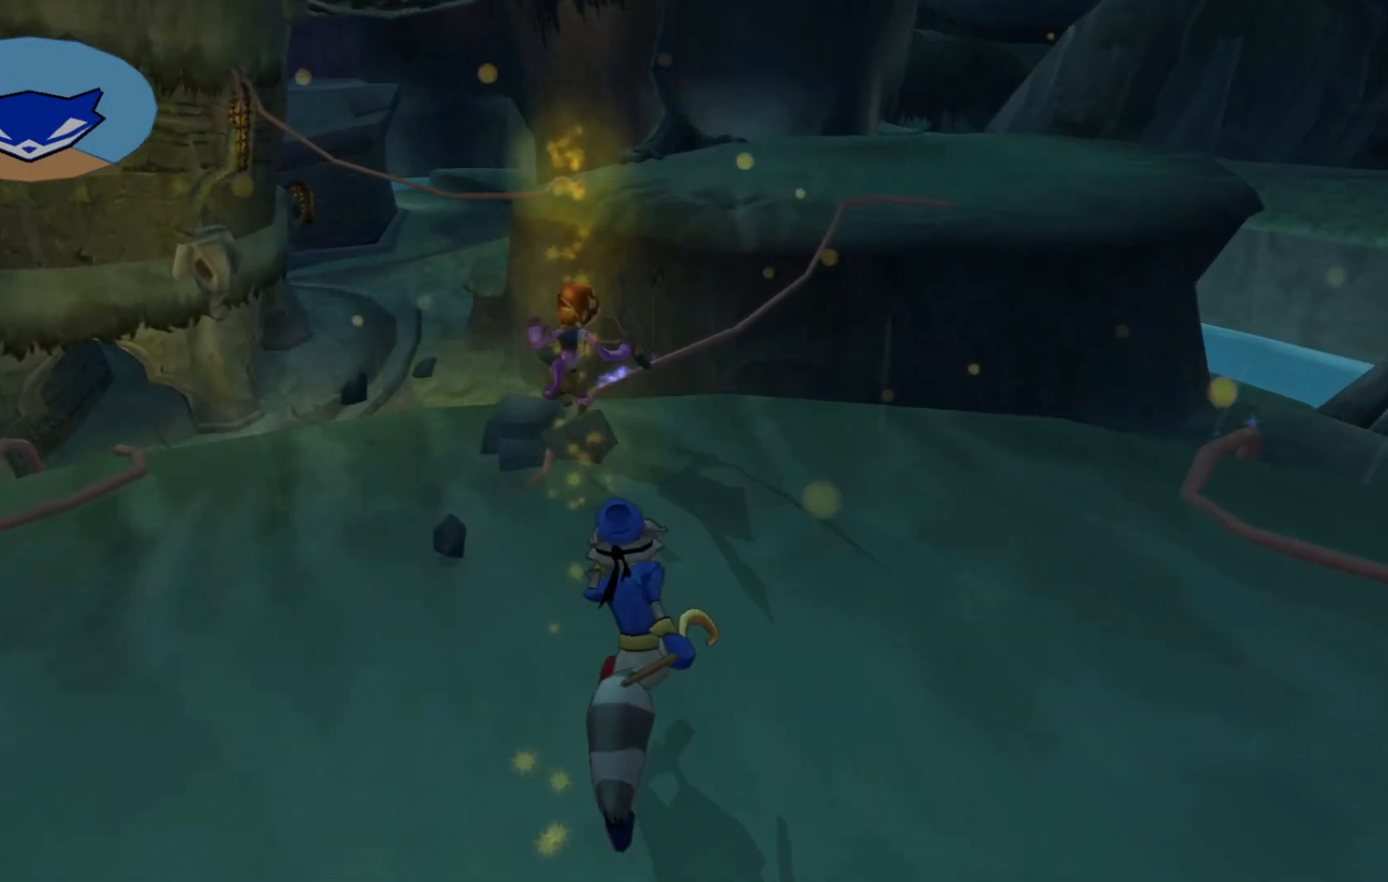
{"buttons": [], "left_stick": "up", "right_stick": "center", "events": []}
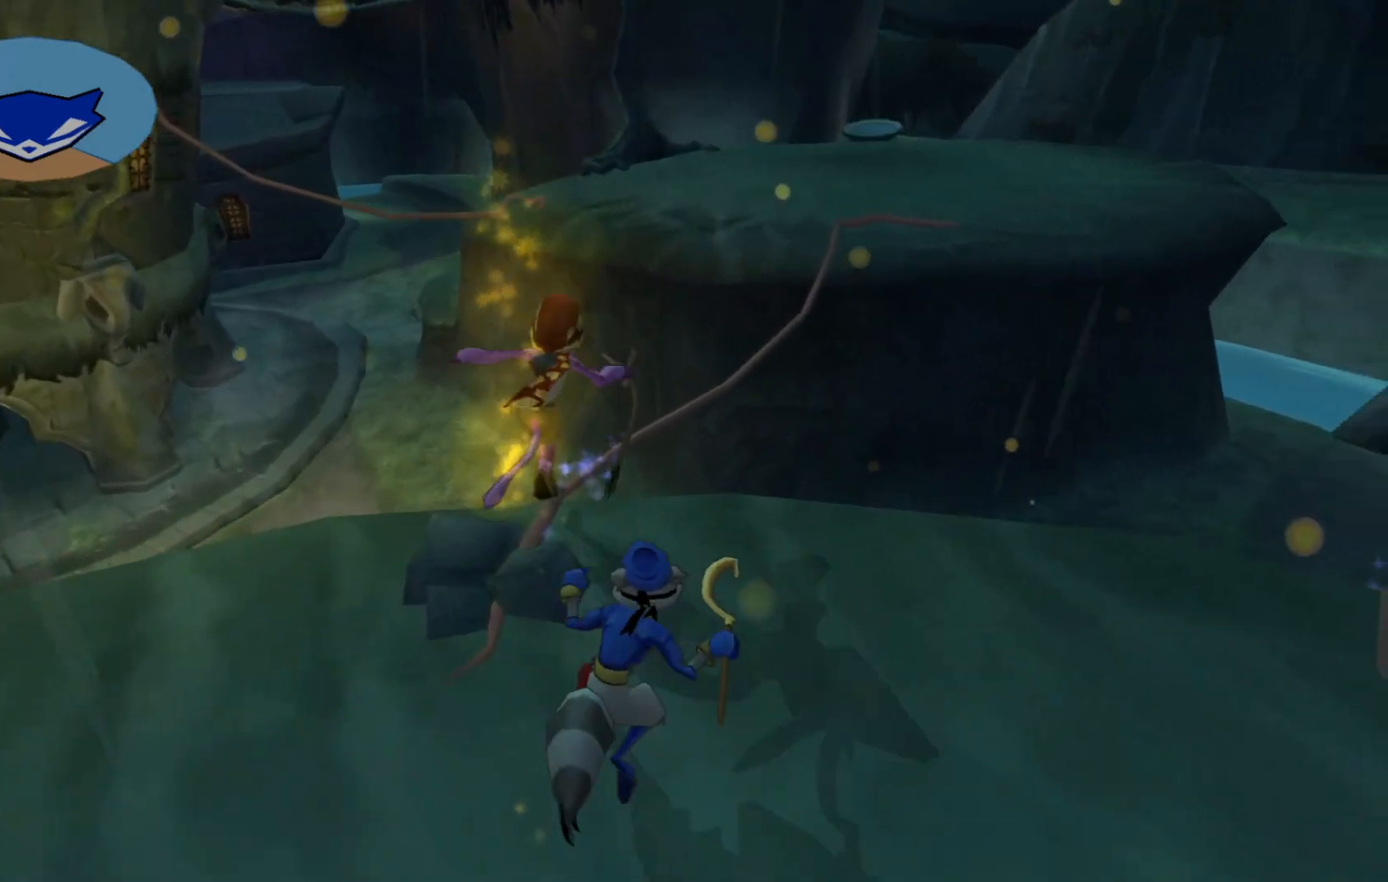
{"buttons": [], "left_stick": "up", "right_stick": "center", "events": [[200, "A", "down"], [367, "A", "up"]]}
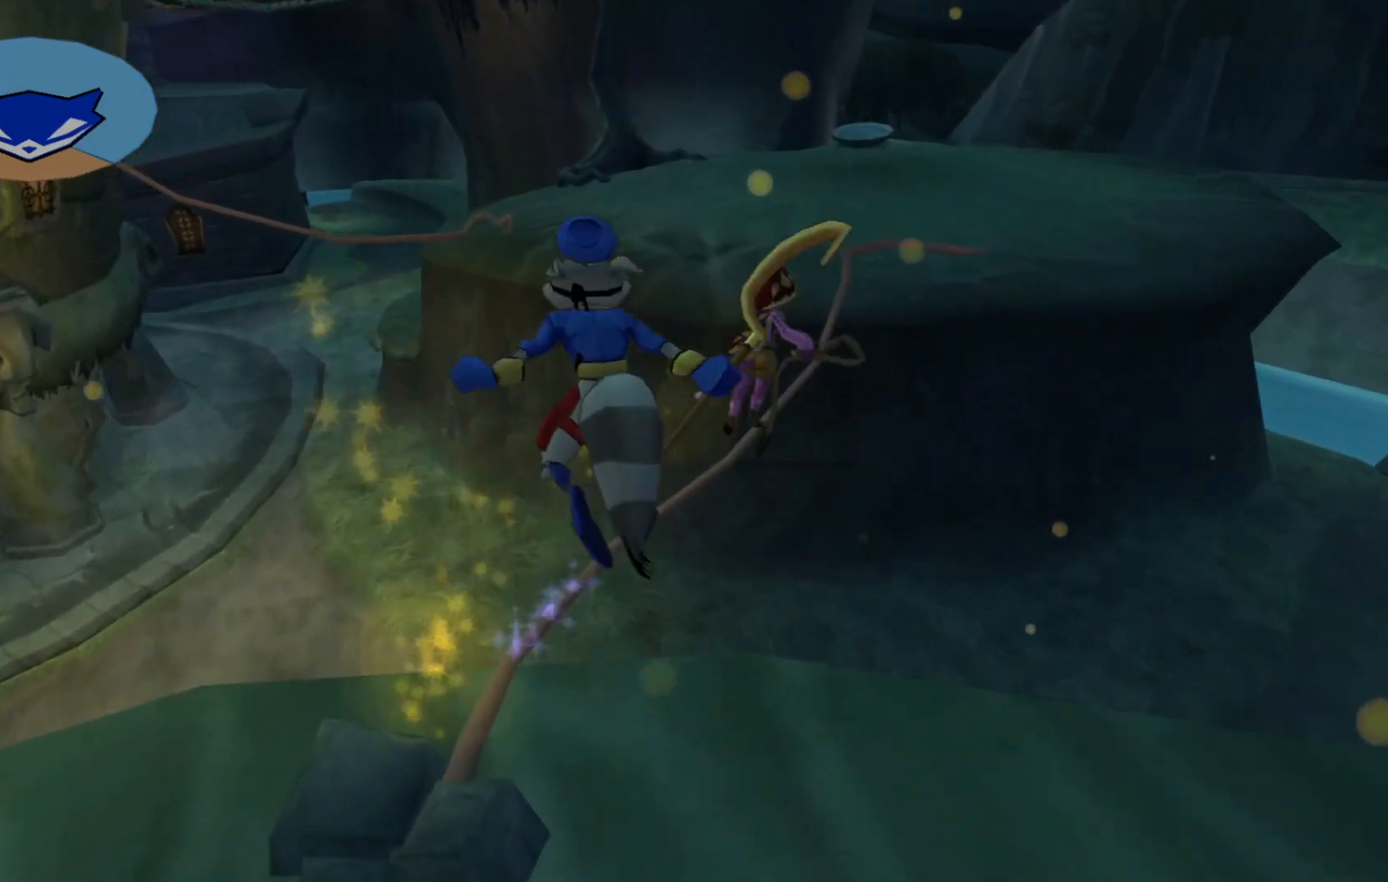
{"buttons": [], "left_stick": "up", "right_stick": "up-right", "events": [[17, "B", "down"], [150, "B", "up"], [450, "right_stick", "up-right"]]}
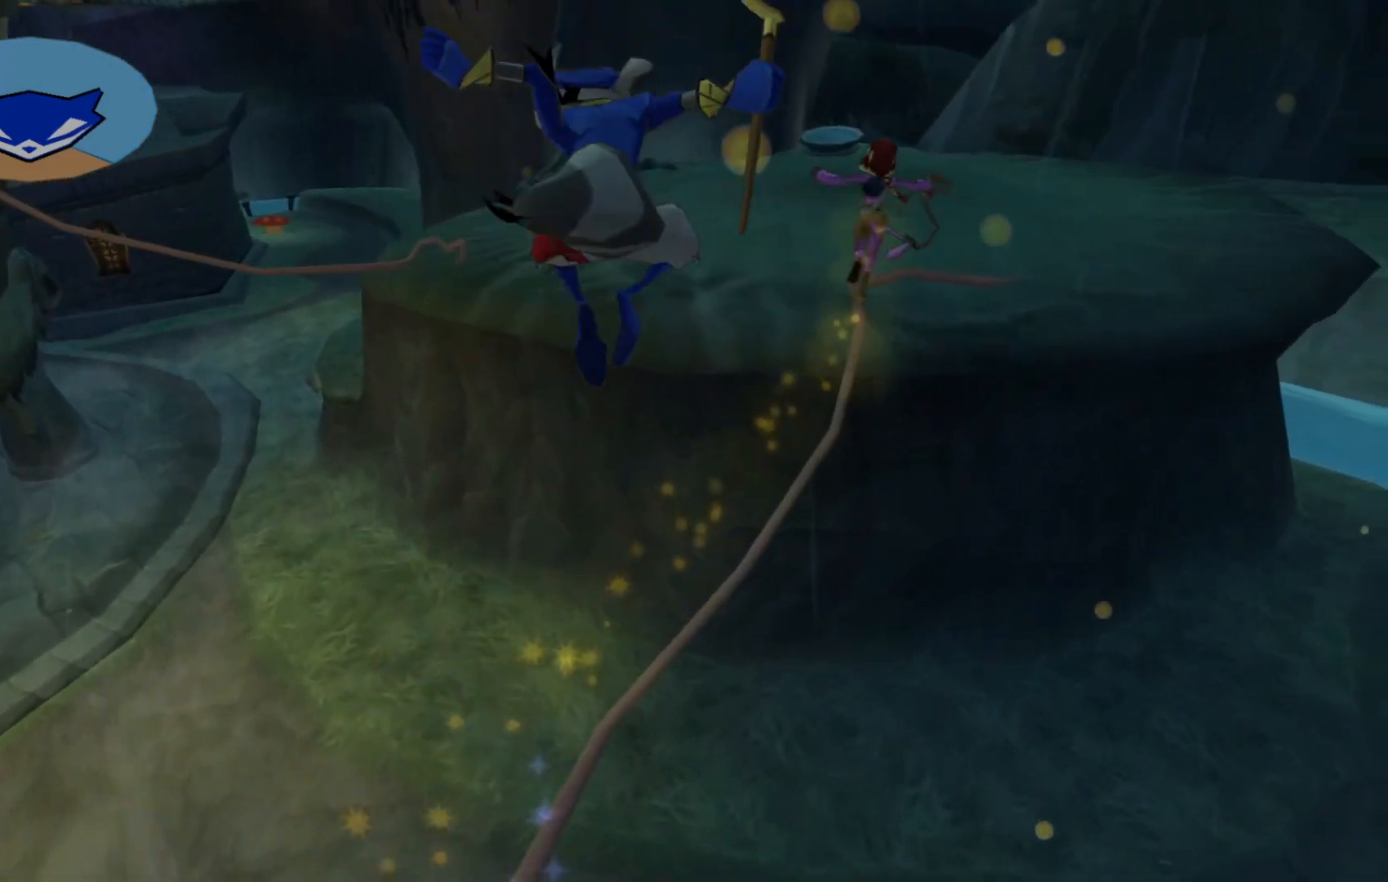
{"buttons": [], "left_stick": "up", "right_stick": "center", "events": [[117, "right_stick", "center"]]}
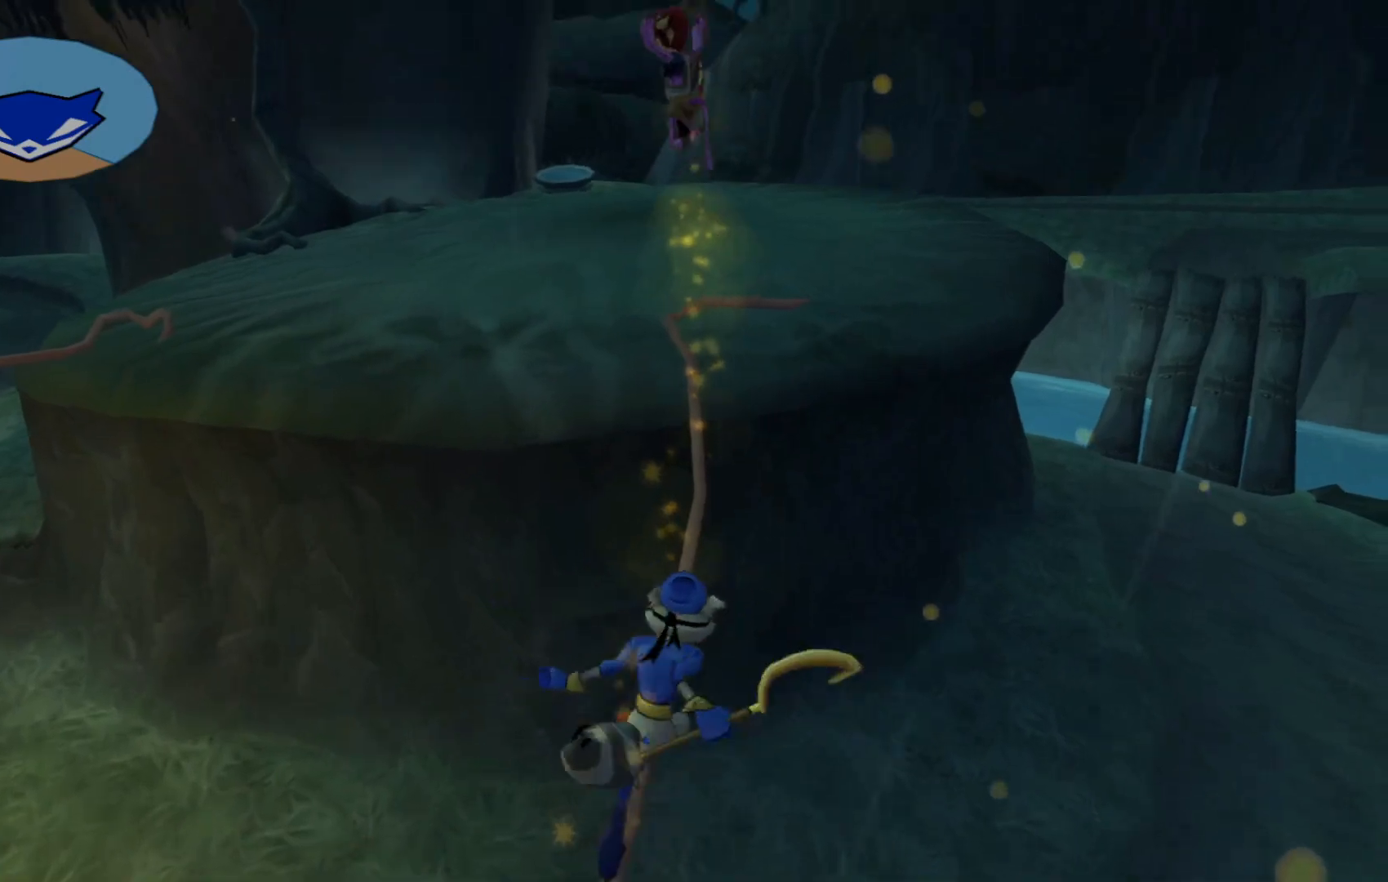
{"buttons": [], "left_stick": "up", "right_stick": "center", "events": []}
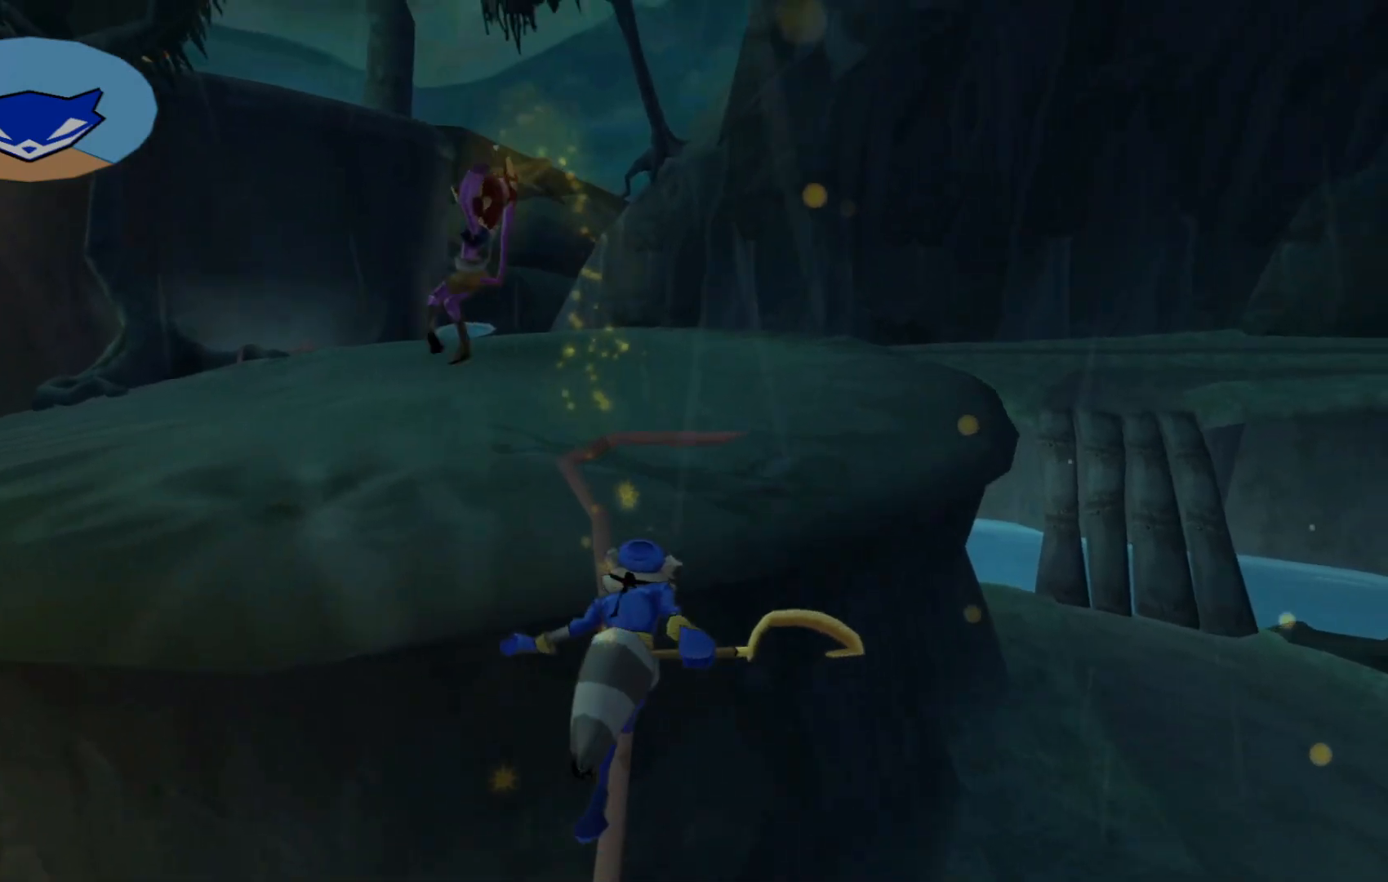
{"buttons": [], "left_stick": "up", "right_stick": "center", "events": [[167, "A", "down"], [317, "A", "up"]]}
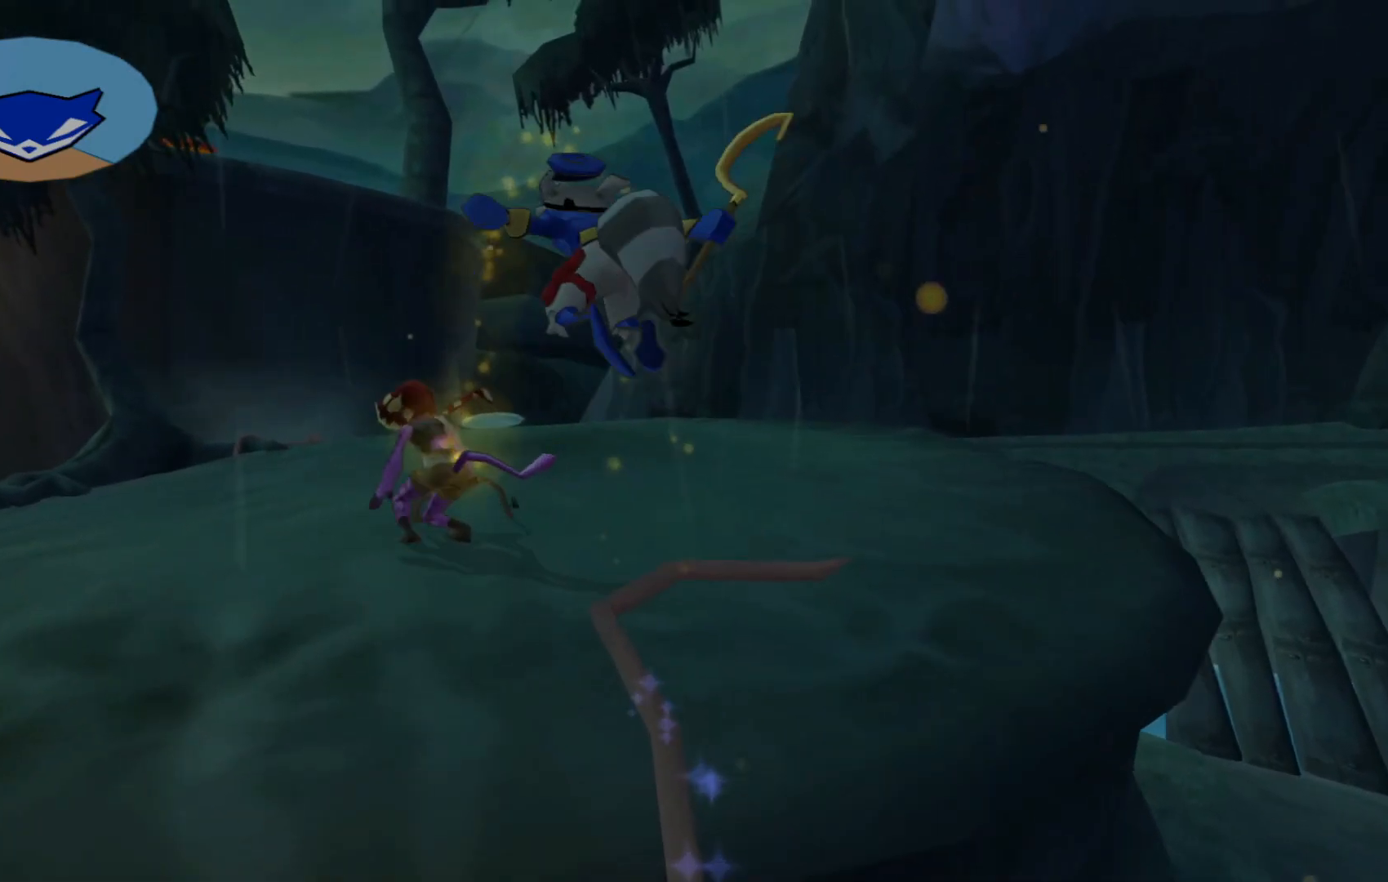
{"buttons": [], "left_stick": "up", "right_stick": "left", "events": [[250, "right_stick", "left"]]}
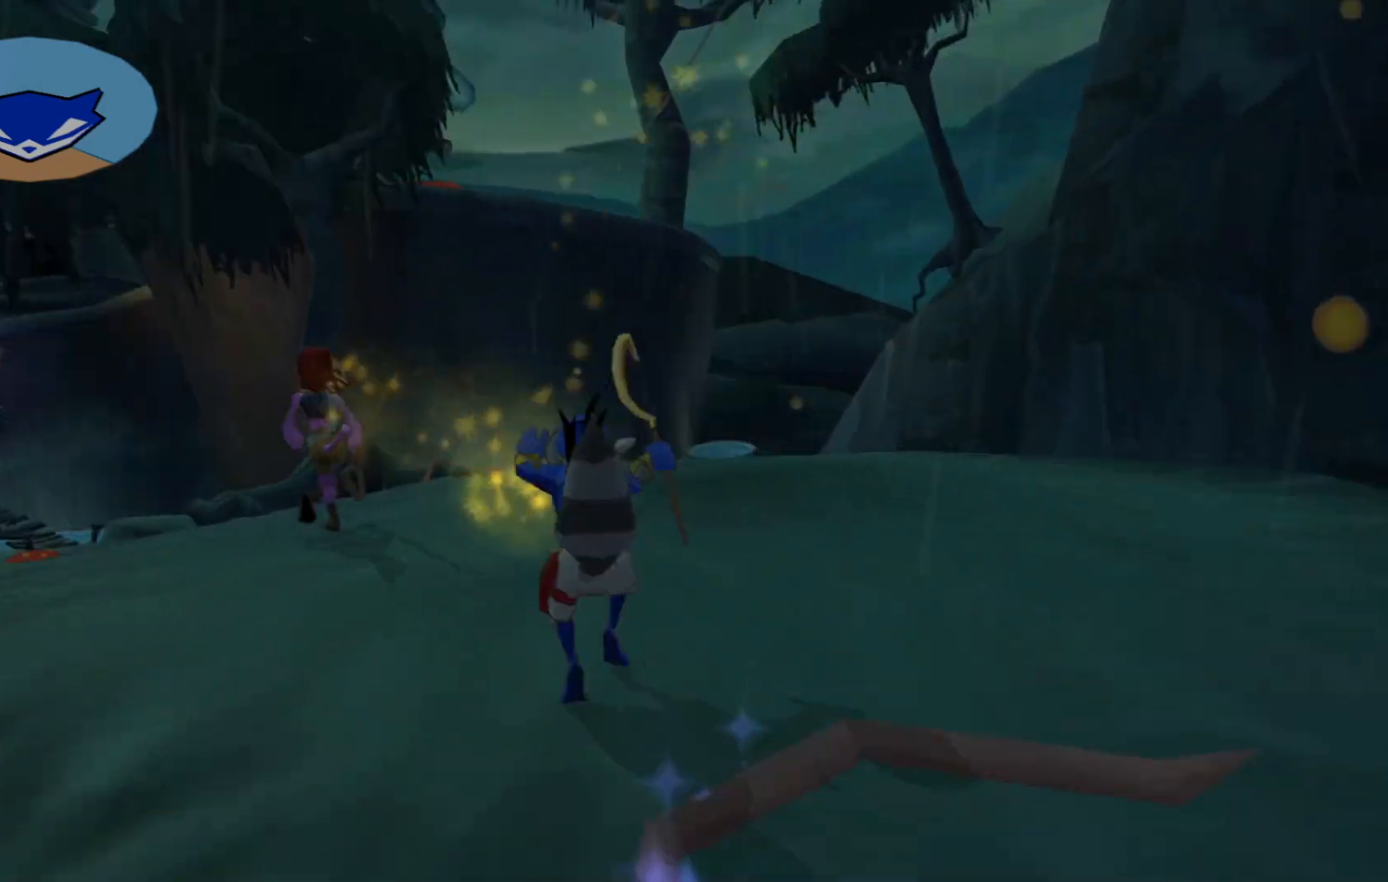
{"buttons": [], "left_stick": "up", "right_stick": "down", "events": [[167, "right_stick", "down-left"], [267, "right_stick", "down"]]}
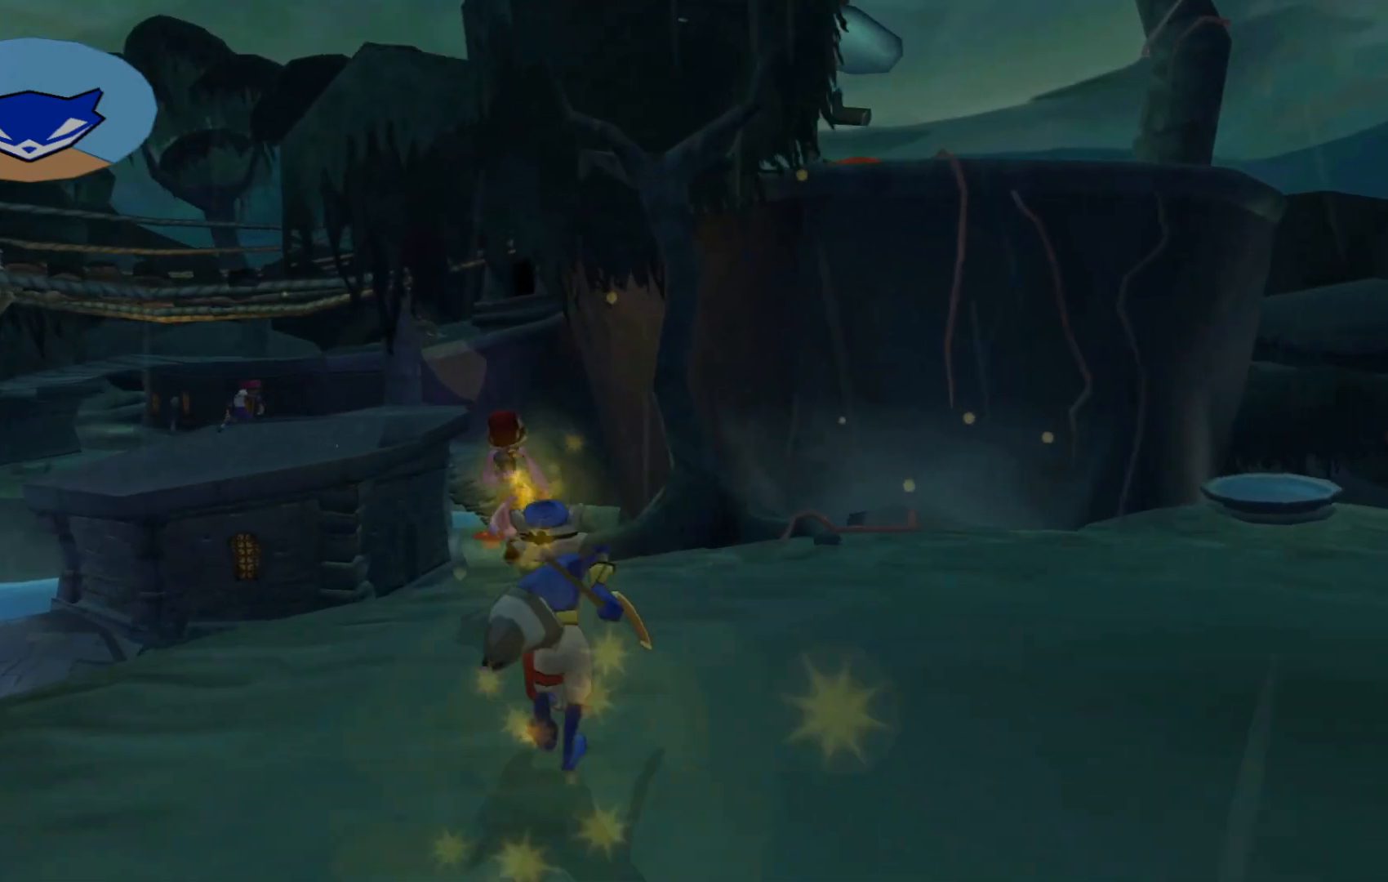
{"buttons": [], "left_stick": "up", "right_stick": "center", "events": [[333, "right_stick", "down-left"], [467, "right_stick", "center"]]}
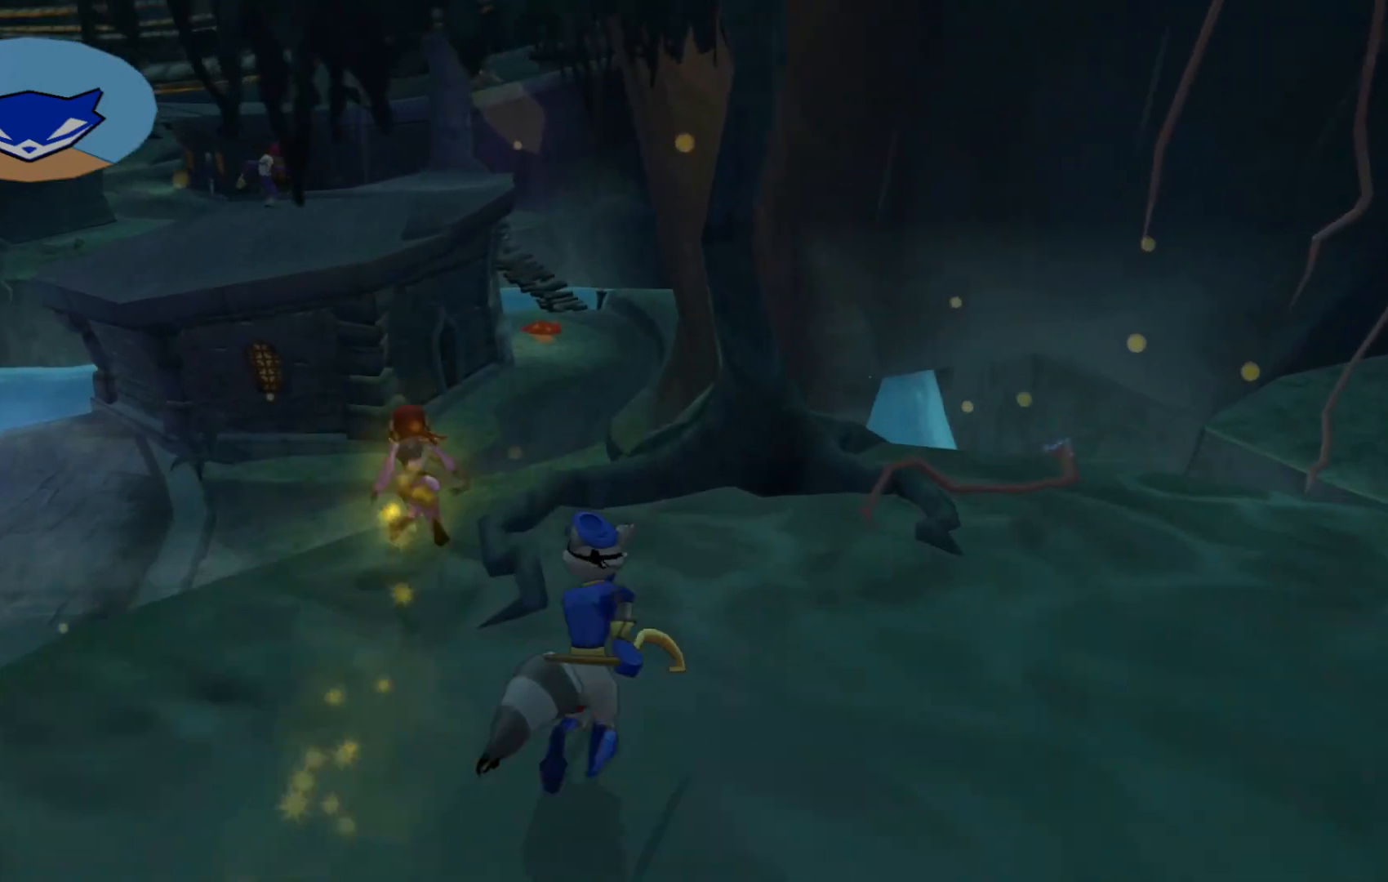
{"buttons": [], "left_stick": "up-left", "right_stick": "center", "events": [[117, "left_stick", "center"], [317, "left_stick", "up-left"]]}
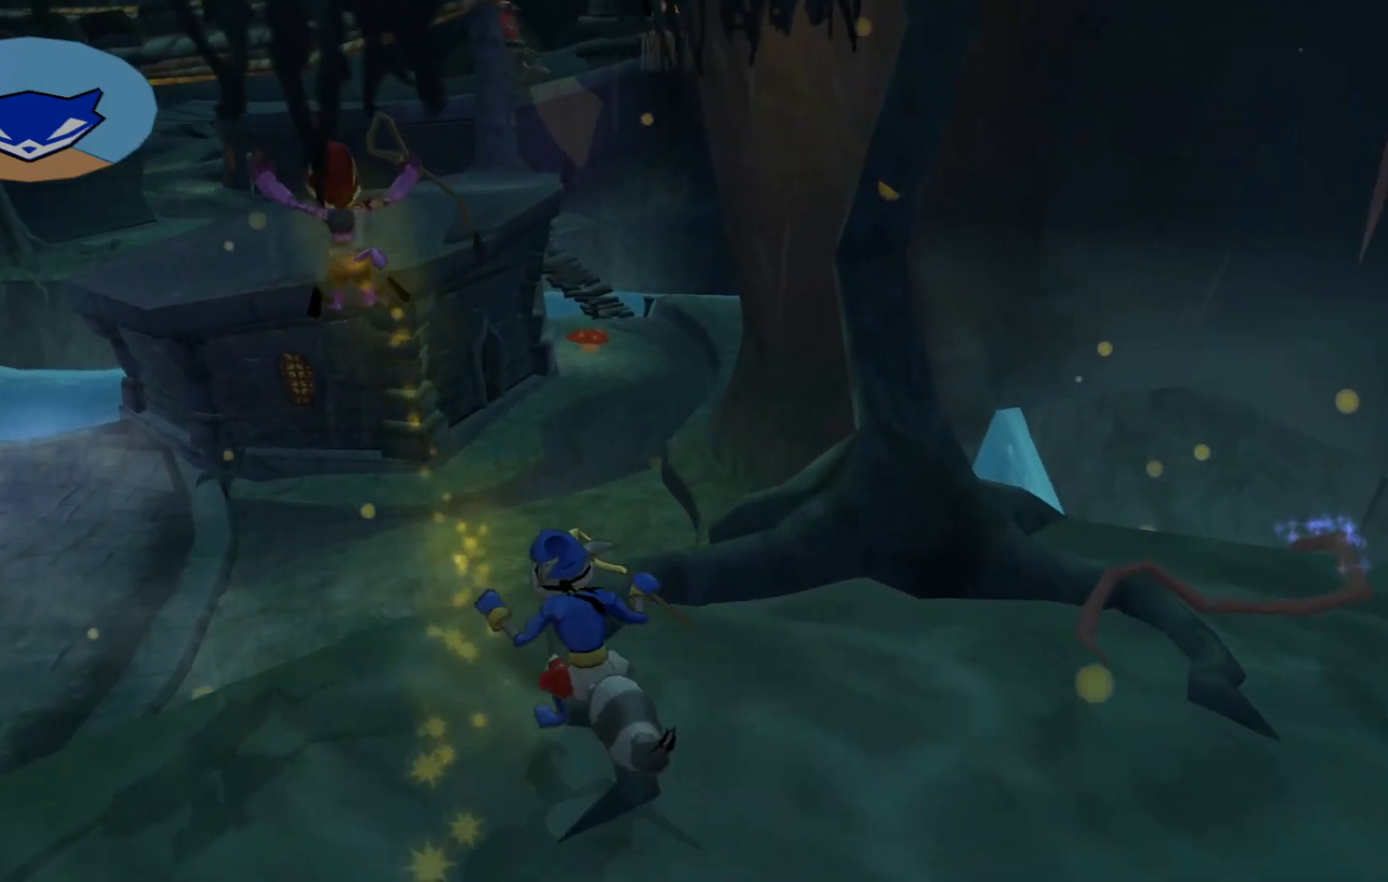
{"buttons": [], "left_stick": "up-left", "right_stick": "center", "events": [[17, "left_stick", "center"], [117, "left_stick", "up-left"]]}
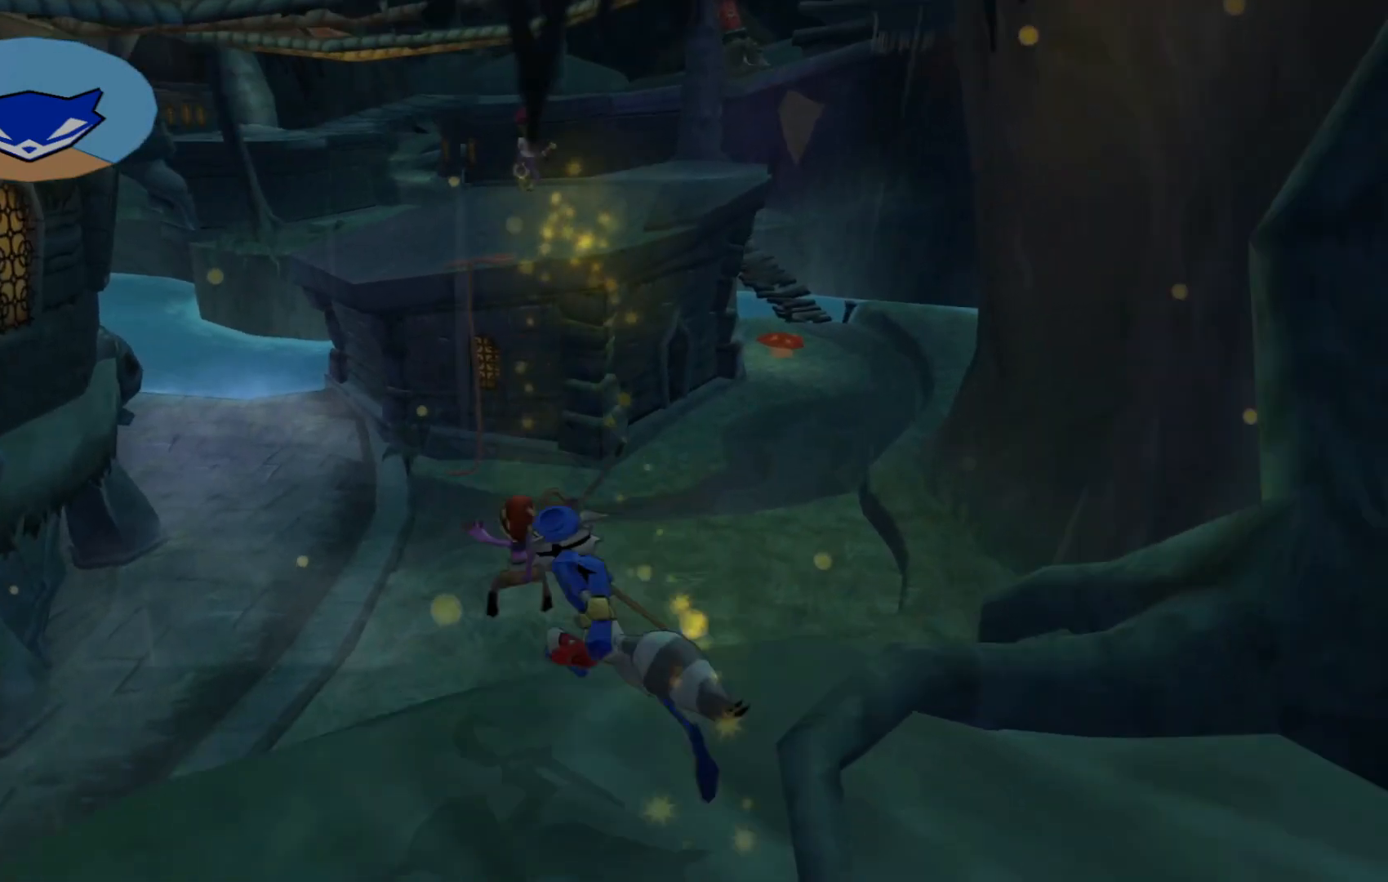
{"buttons": [], "left_stick": "up", "right_stick": "center", "events": [[50, "left_stick", "up"], [67, "A", "down"], [167, "A", "up"]]}
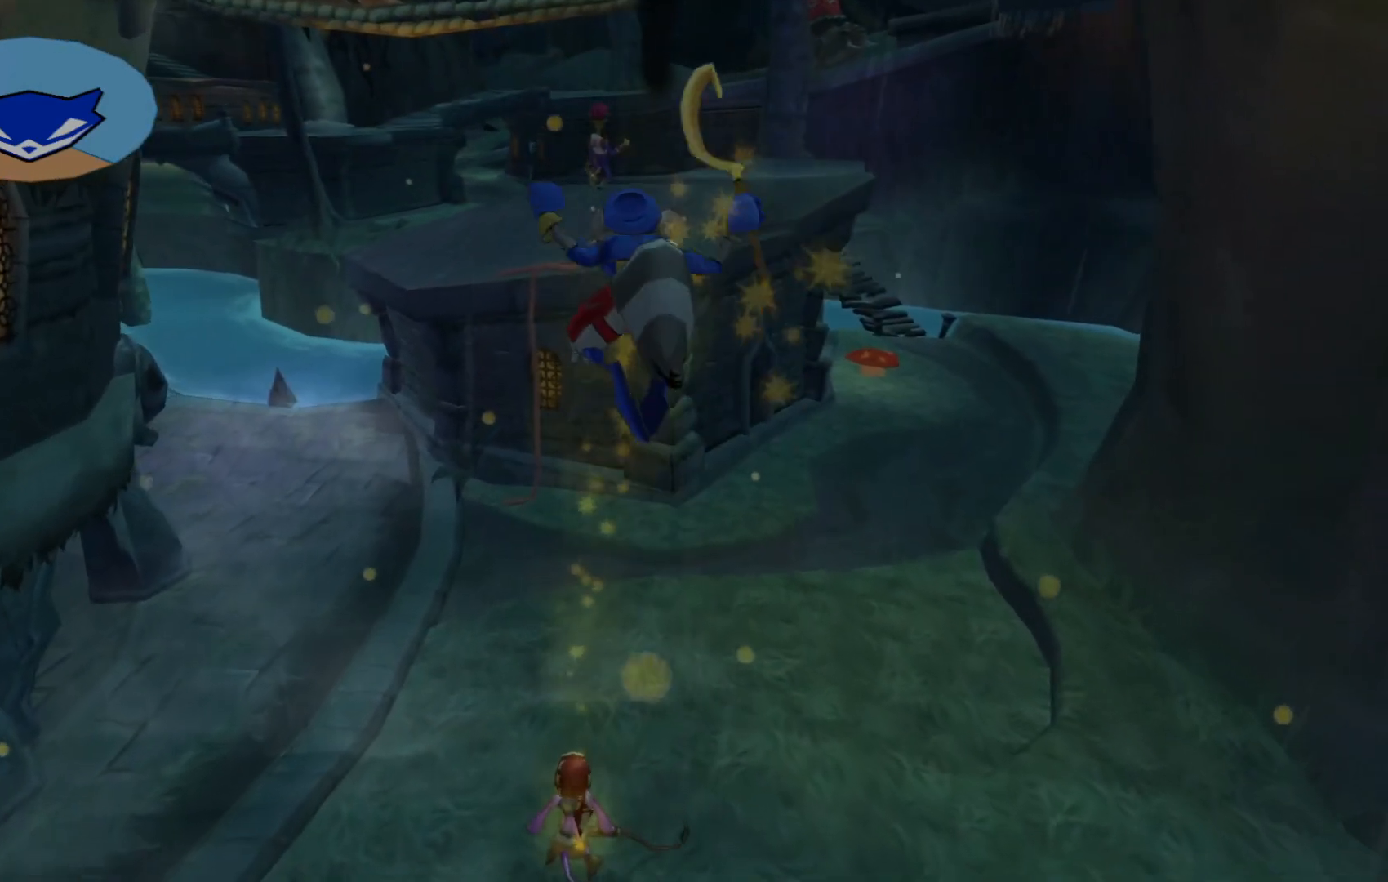
{"buttons": [], "left_stick": "up", "right_stick": "center", "events": [[217, "left_stick", "center"], [367, "left_stick", "up"]]}
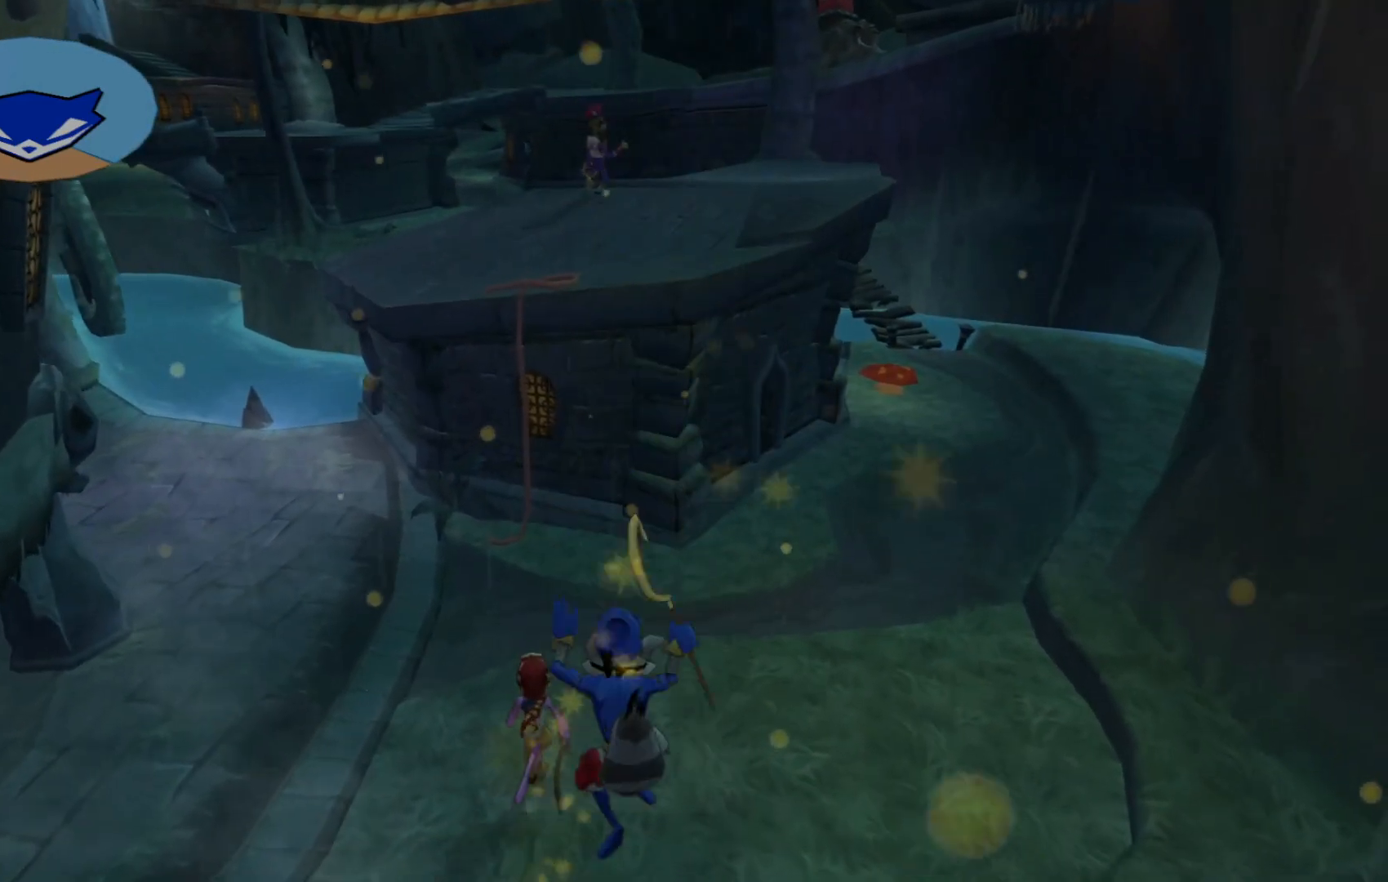
{"buttons": [], "left_stick": "up", "right_stick": "center", "events": []}
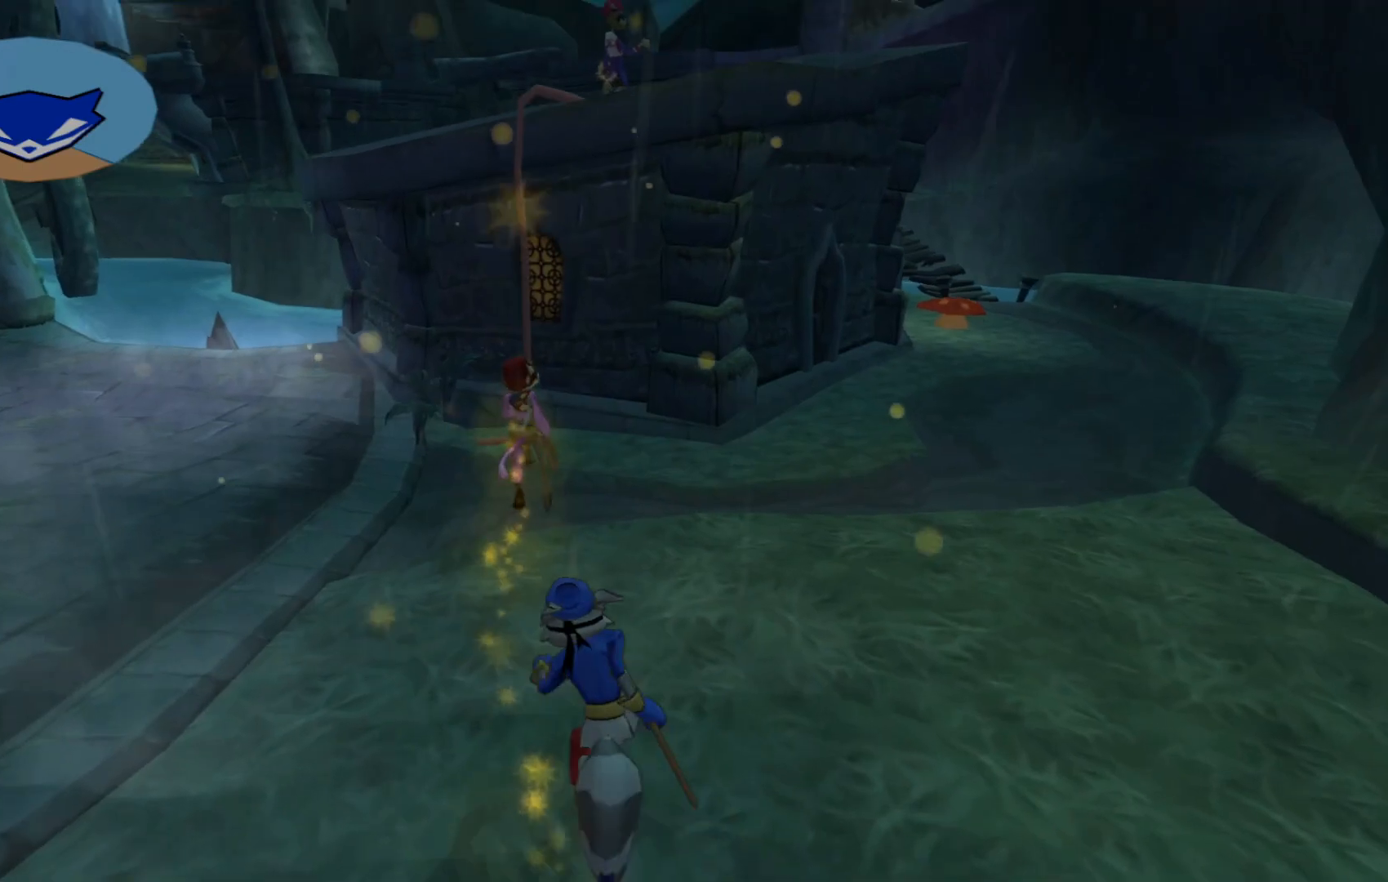
{"buttons": [], "left_stick": "up", "right_stick": "center", "events": []}
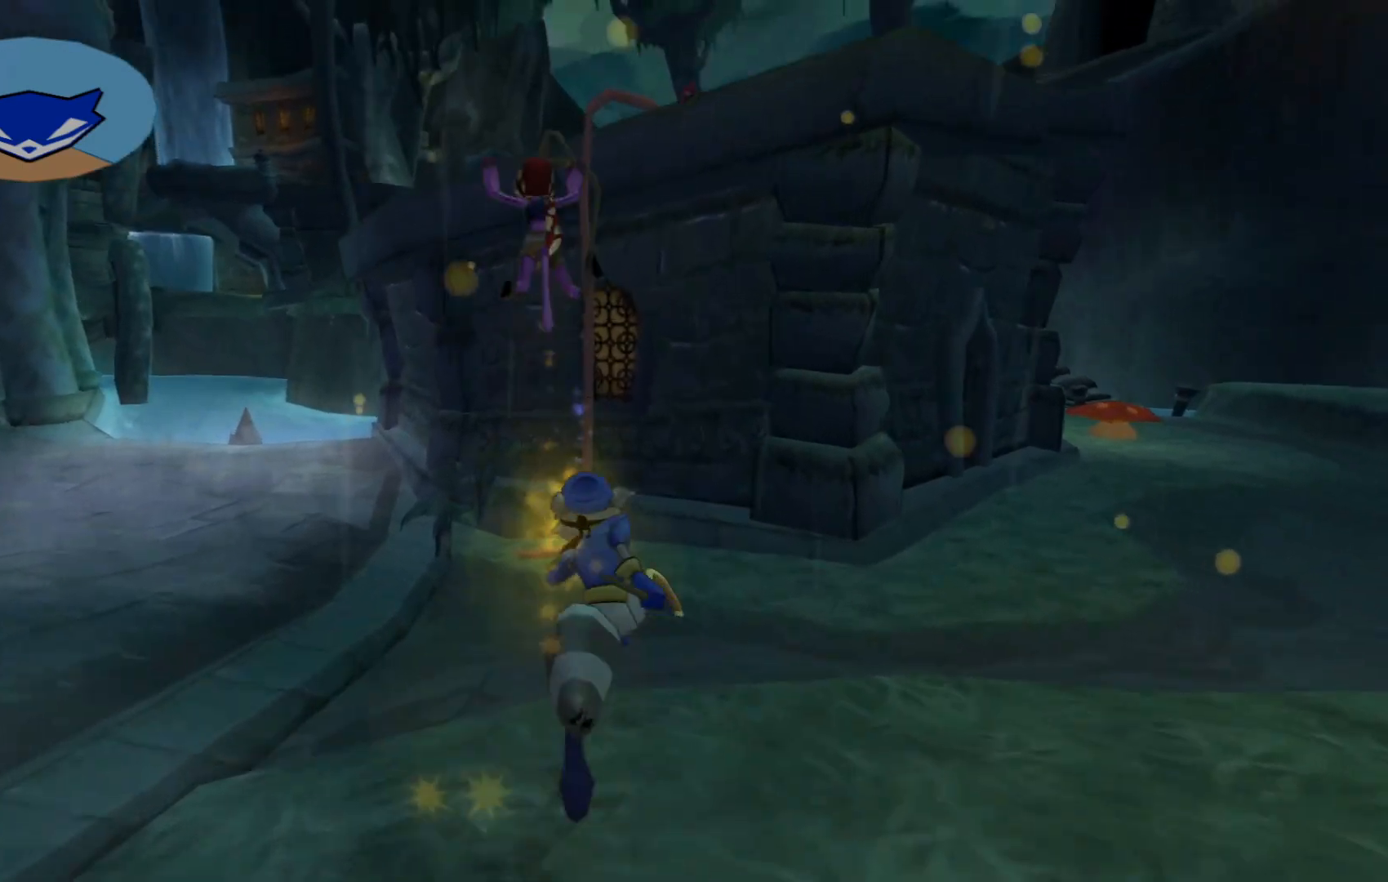
{"buttons": [], "left_stick": "up", "right_stick": "center", "events": [[300, "A", "down"], [467, "A", "up"]]}
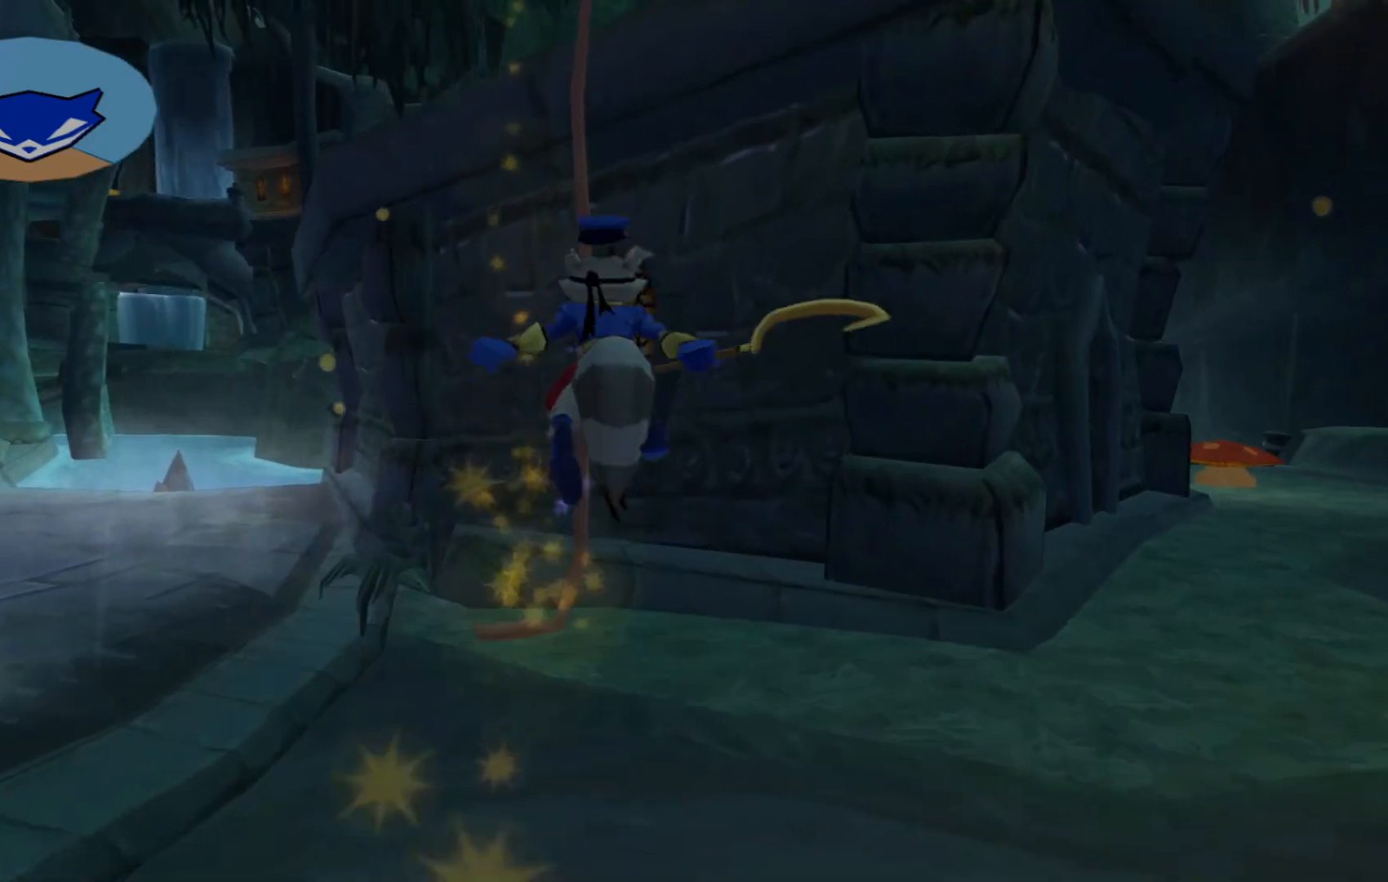
{"buttons": [], "left_stick": "up", "right_stick": "center", "events": [[117, "B", "down"], [300, "B", "up"]]}
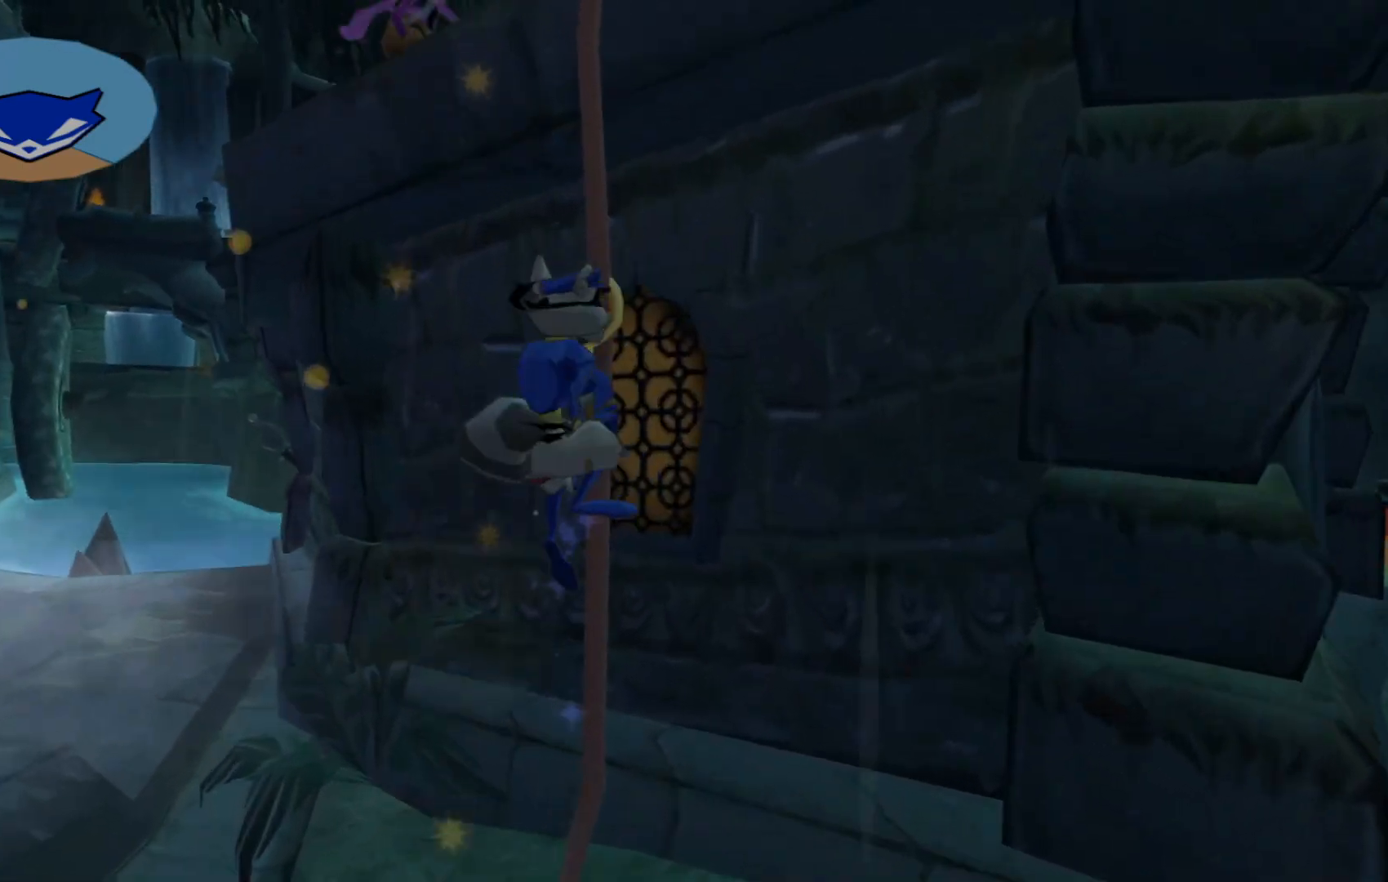
{"buttons": [], "left_stick": "up", "right_stick": "down", "events": [[267, "right_stick", "down"]]}
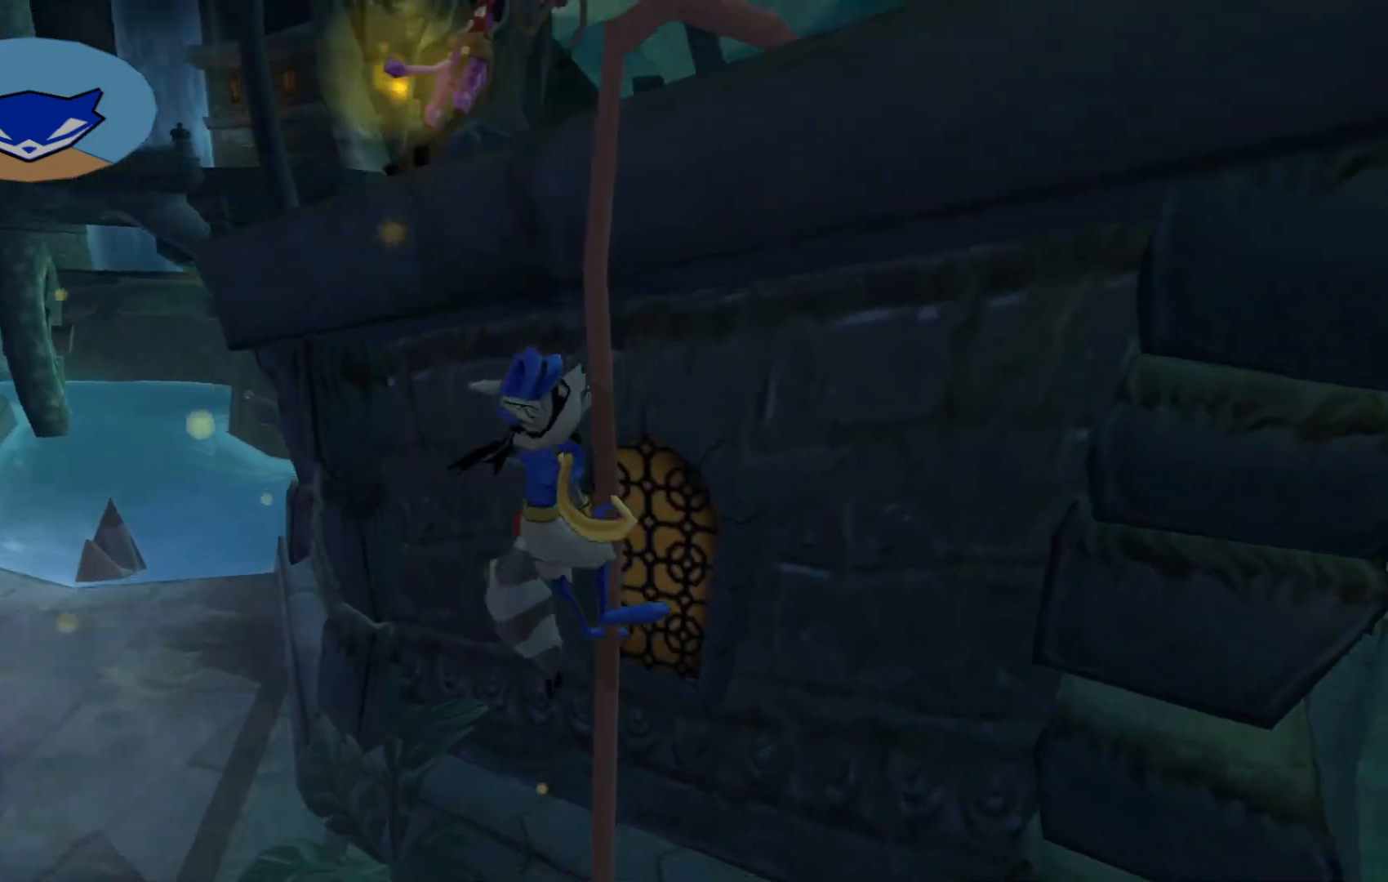
{"buttons": [], "left_stick": "up", "right_stick": "center", "events": [[67, "right_stick", "center"]]}
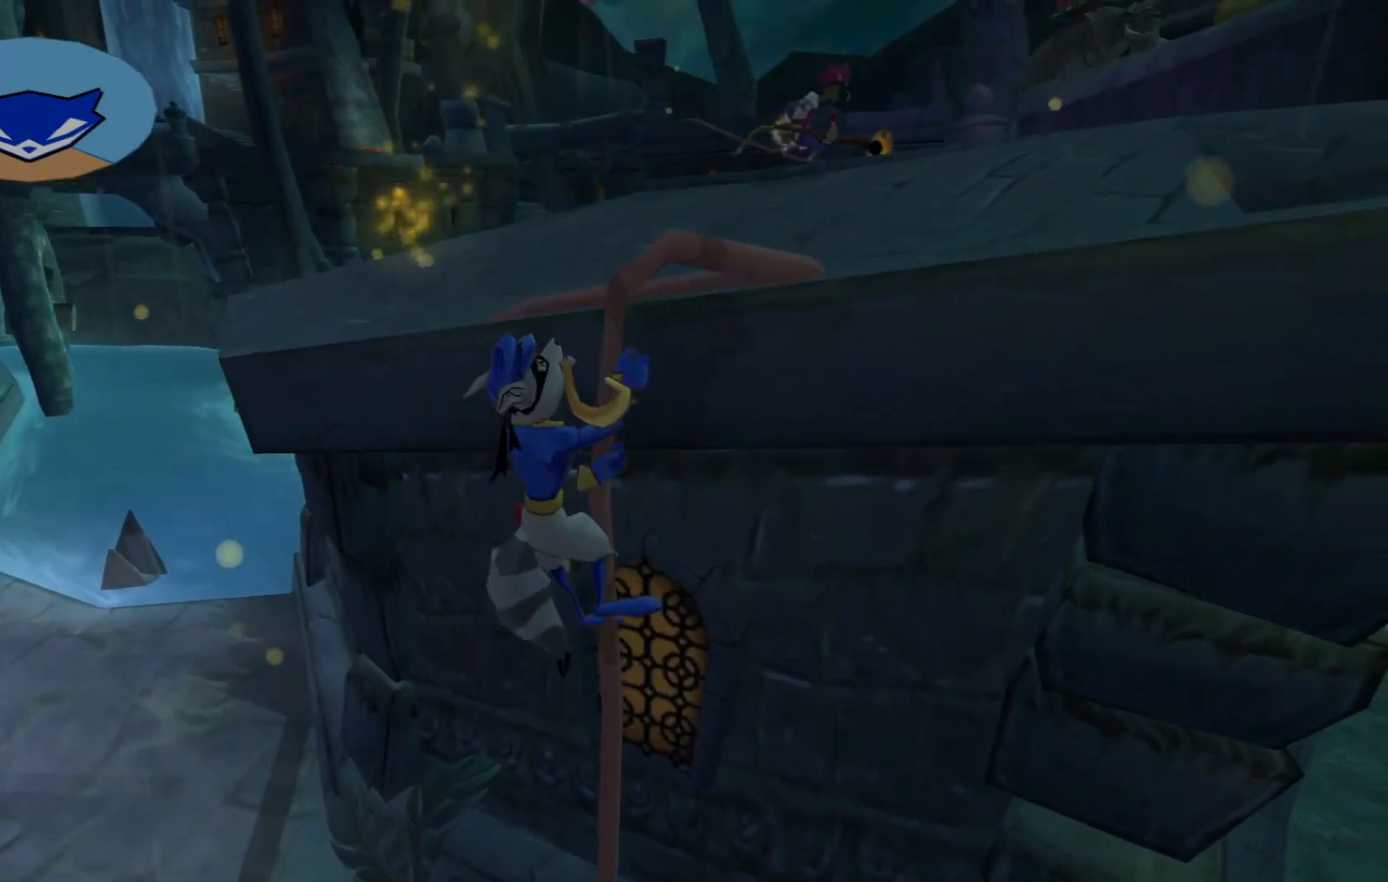
{"buttons": [], "left_stick": "up", "right_stick": "center", "events": [[267, "A", "down"], [467, "A", "up"]]}
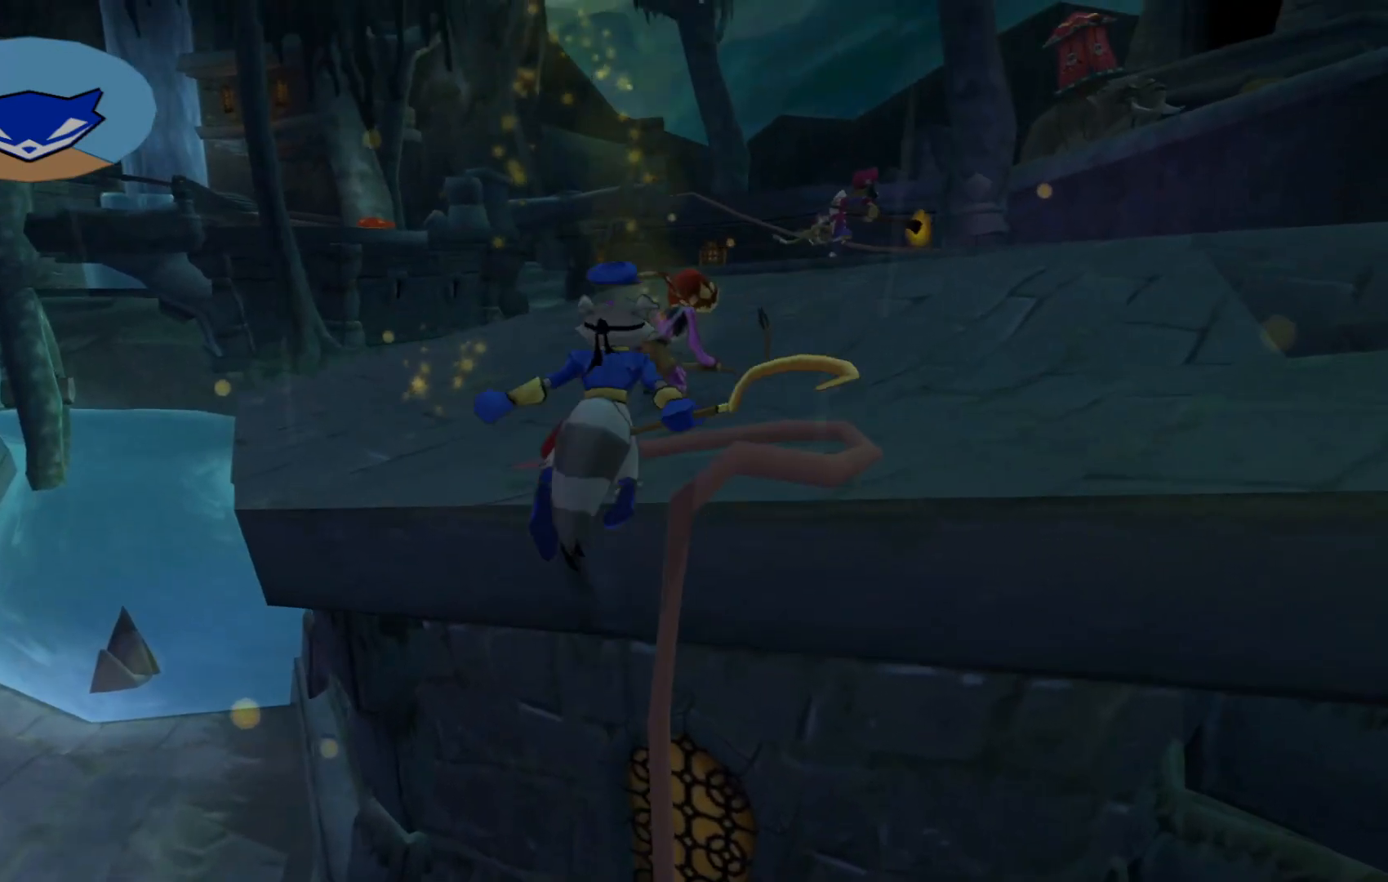
{"buttons": [], "left_stick": "up", "right_stick": "center", "events": []}
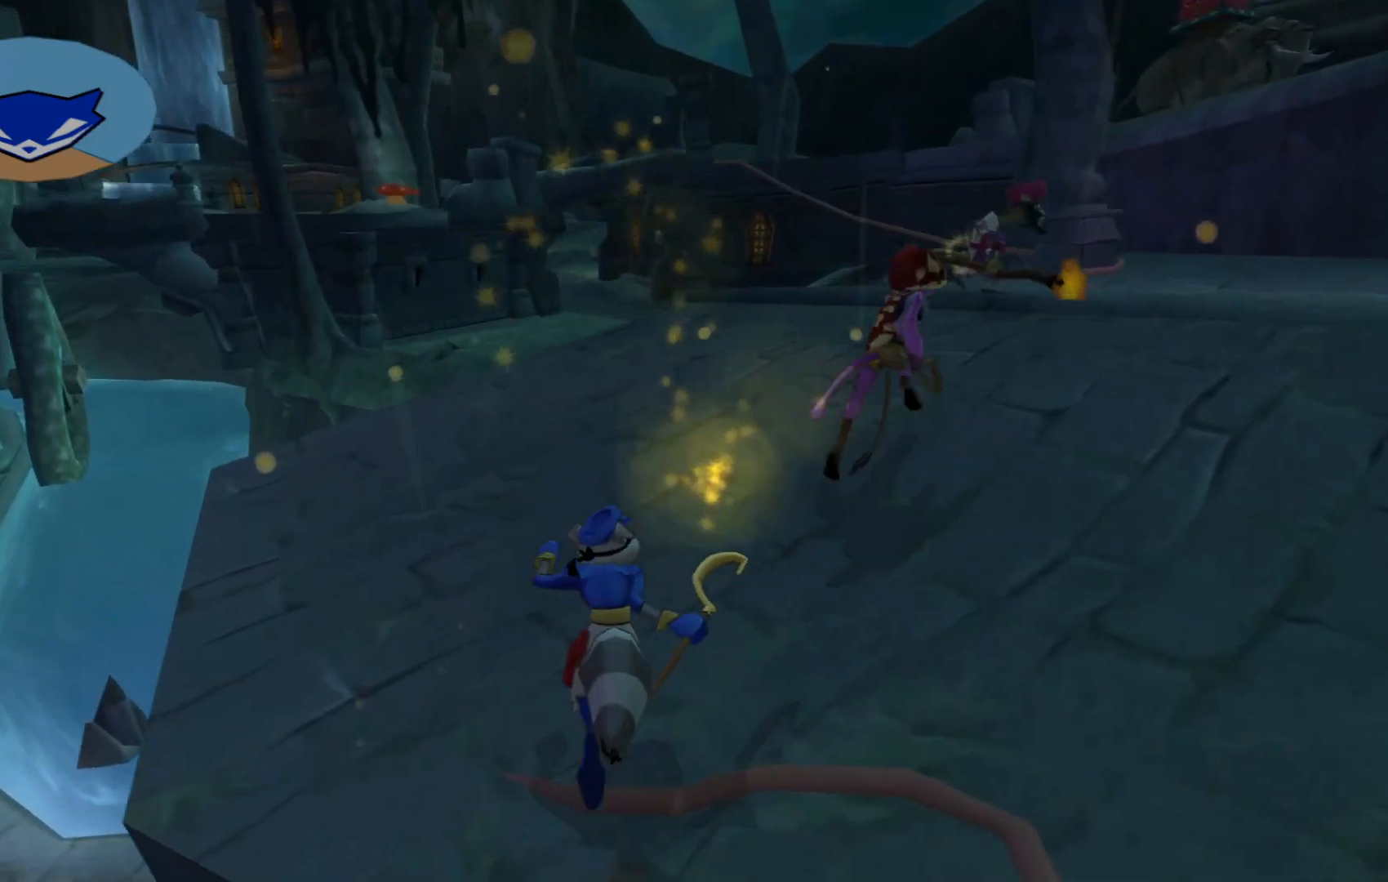
{"buttons": [], "left_stick": "up", "right_stick": "center", "events": [[67, "right_stick", "down-right"], [167, "right_stick", "right"], [483, "right_stick", "center"]]}
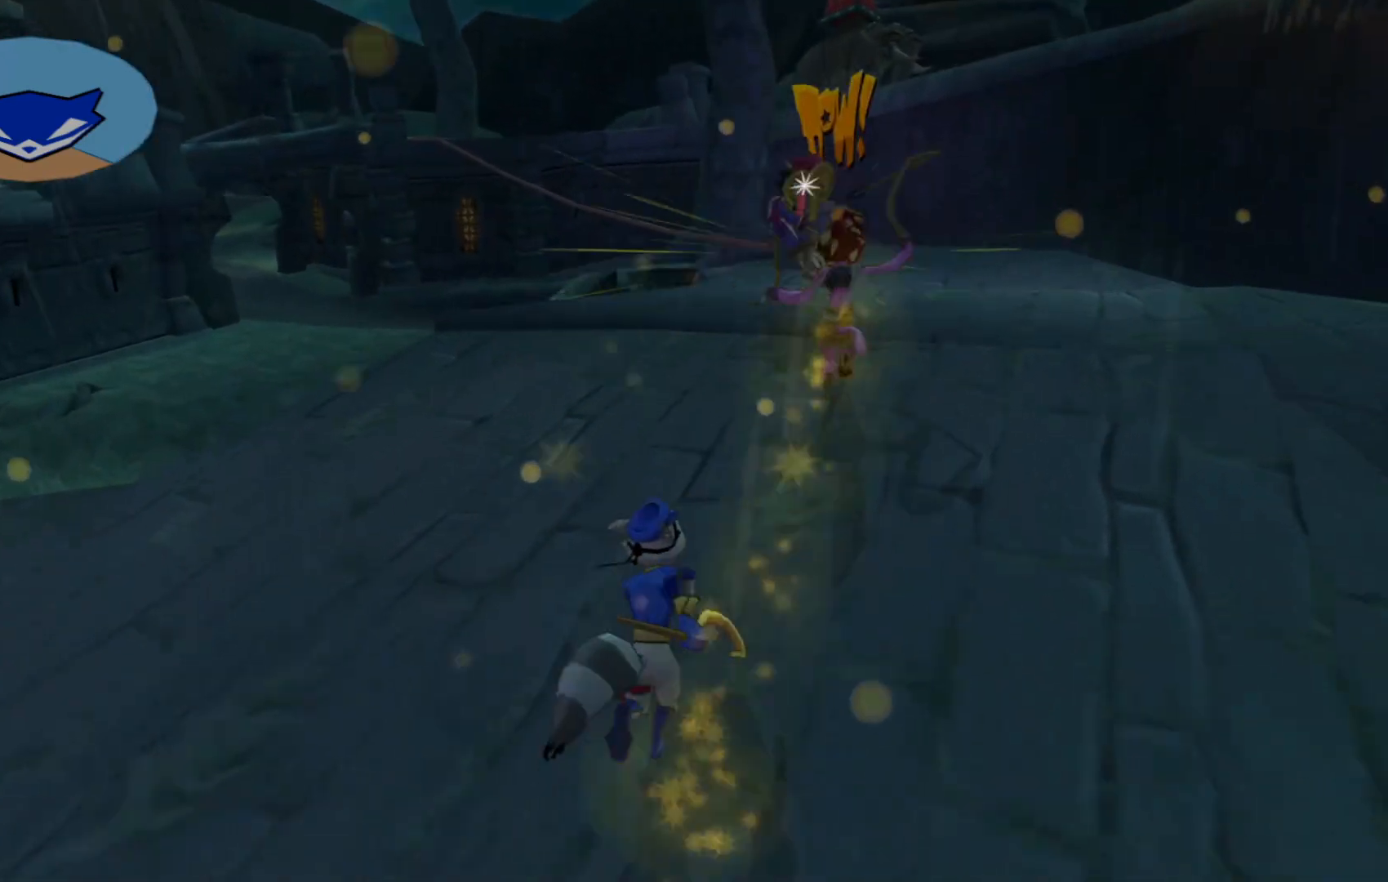
{"buttons": [], "left_stick": "up-right", "right_stick": "center", "events": [[317, "left_stick", "up-right"]]}